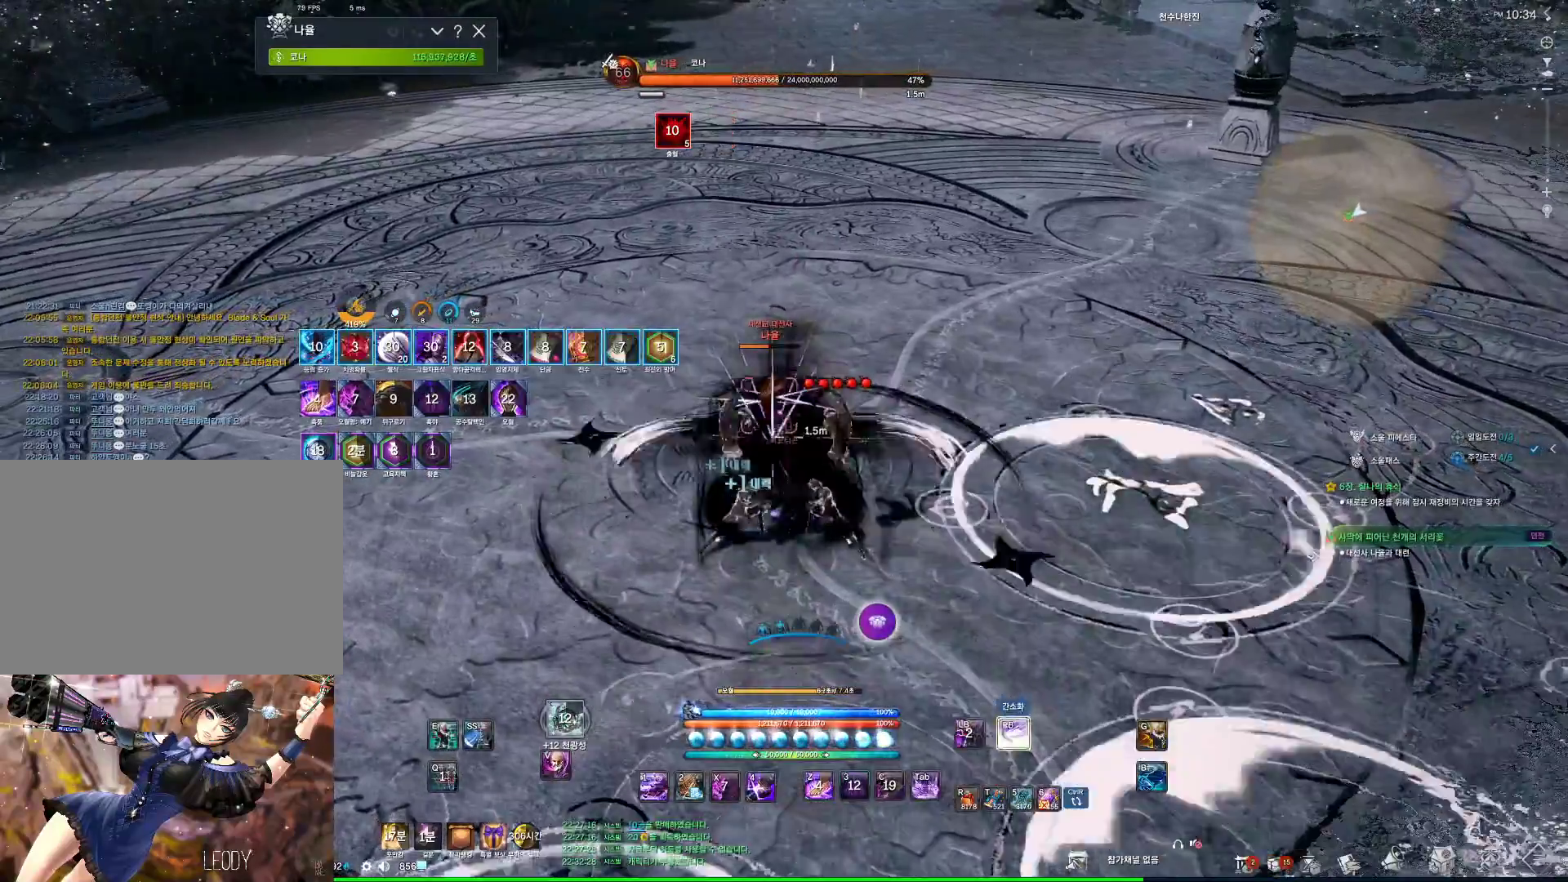
Gameplay with keyboard and mouse; each line is a JSON object with the keys and mouse buttons held at the frame after it. "events" lists presses ("down") and releases ("up") of "1", "2", "3", "4", "5", "a", "alt", "c", "ctrl", "d", "e", "f", "m", "q", "r", "s", "shift", "space", "t", "tab", "tilde", "v", "w", "x", "z", "mouse_left", "mouse_wheel", "mouse_right", "mouse_mb4" and "mouse_mb5" between this image and that frame as [ms after this image, input, new state], when the widget could be followed in between. "mouse_left", "mouse_wheel", "mouse_right", "mouse_mb4", "mouse_mb5" = the "left", "wheel", "right", "mb4", "mb5" buttons of the "mouse" list. No other keys are recorded. "wheel" means that the mouse wheel is clicked or scrolled. Not read: mouse_move.
{"keys": [], "mouse": [], "events": [[167, "4", "down"], [200, "4", "up"]]}
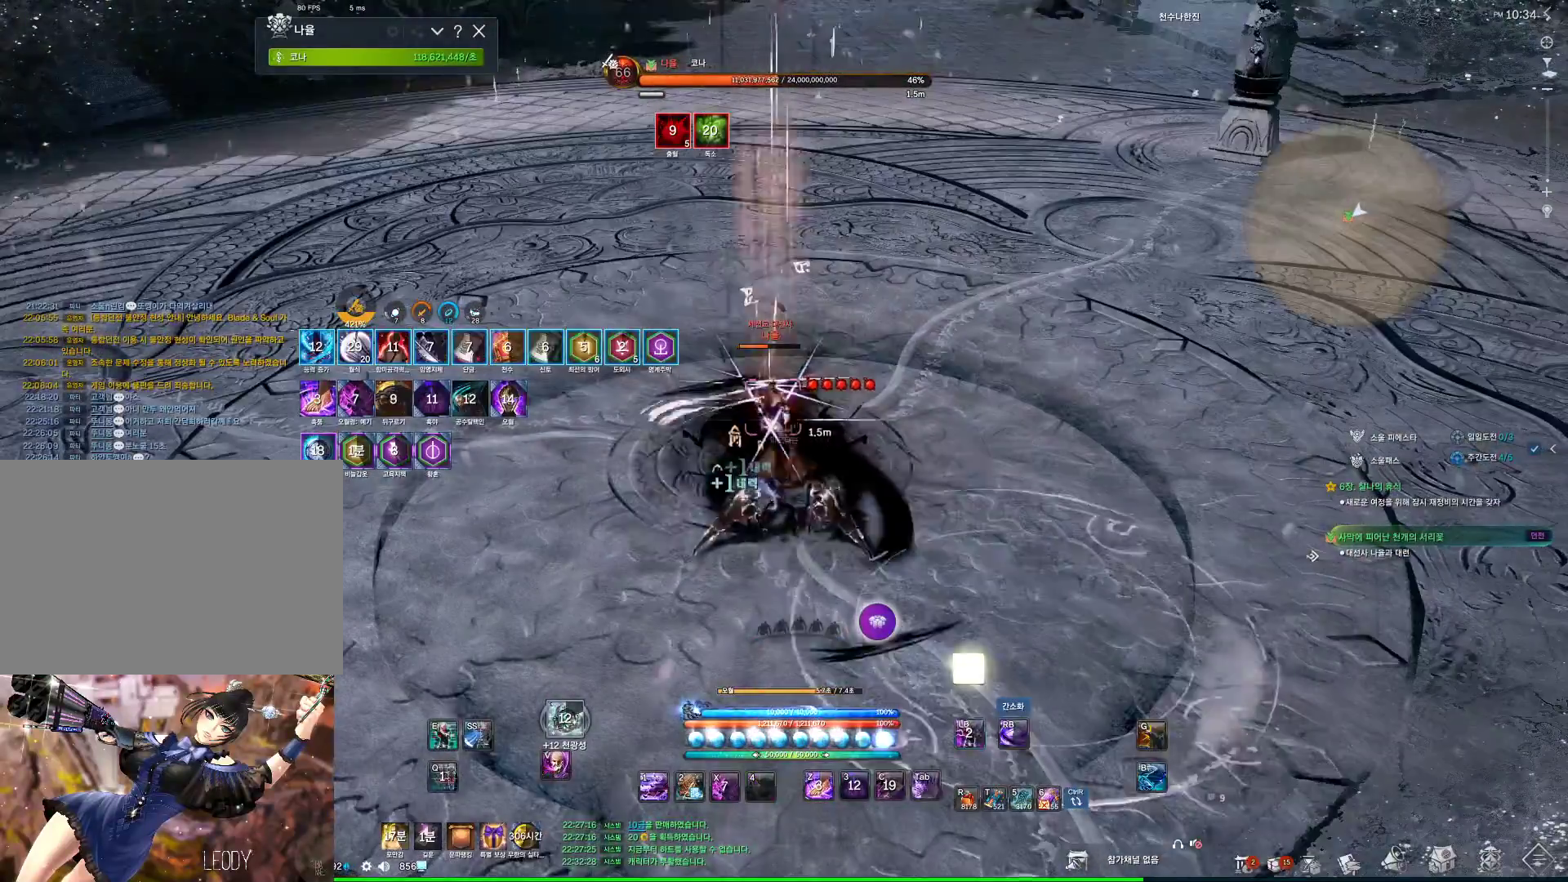
{"keys": ["4"], "mouse": [], "events": [[434, "4", "down"], [467, "4", "up"], [500, "4", "down"]]}
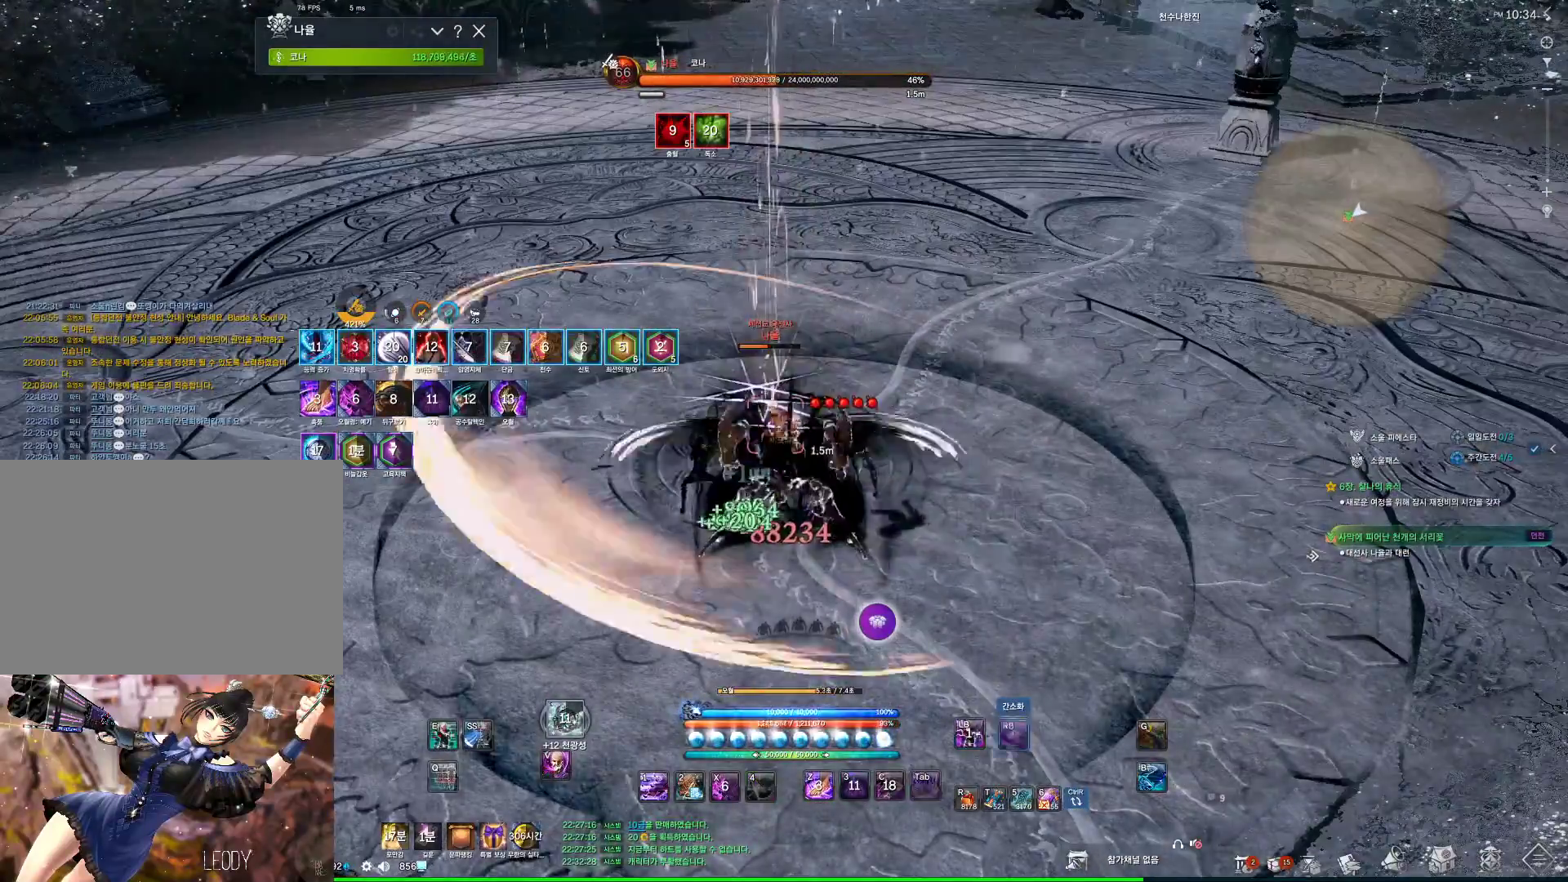
{"keys": [], "mouse": [], "events": [[67, "4", "up"], [100, "4", "down"], [134, "4", "up"], [234, "4", "down"], [300, "4", "up"]]}
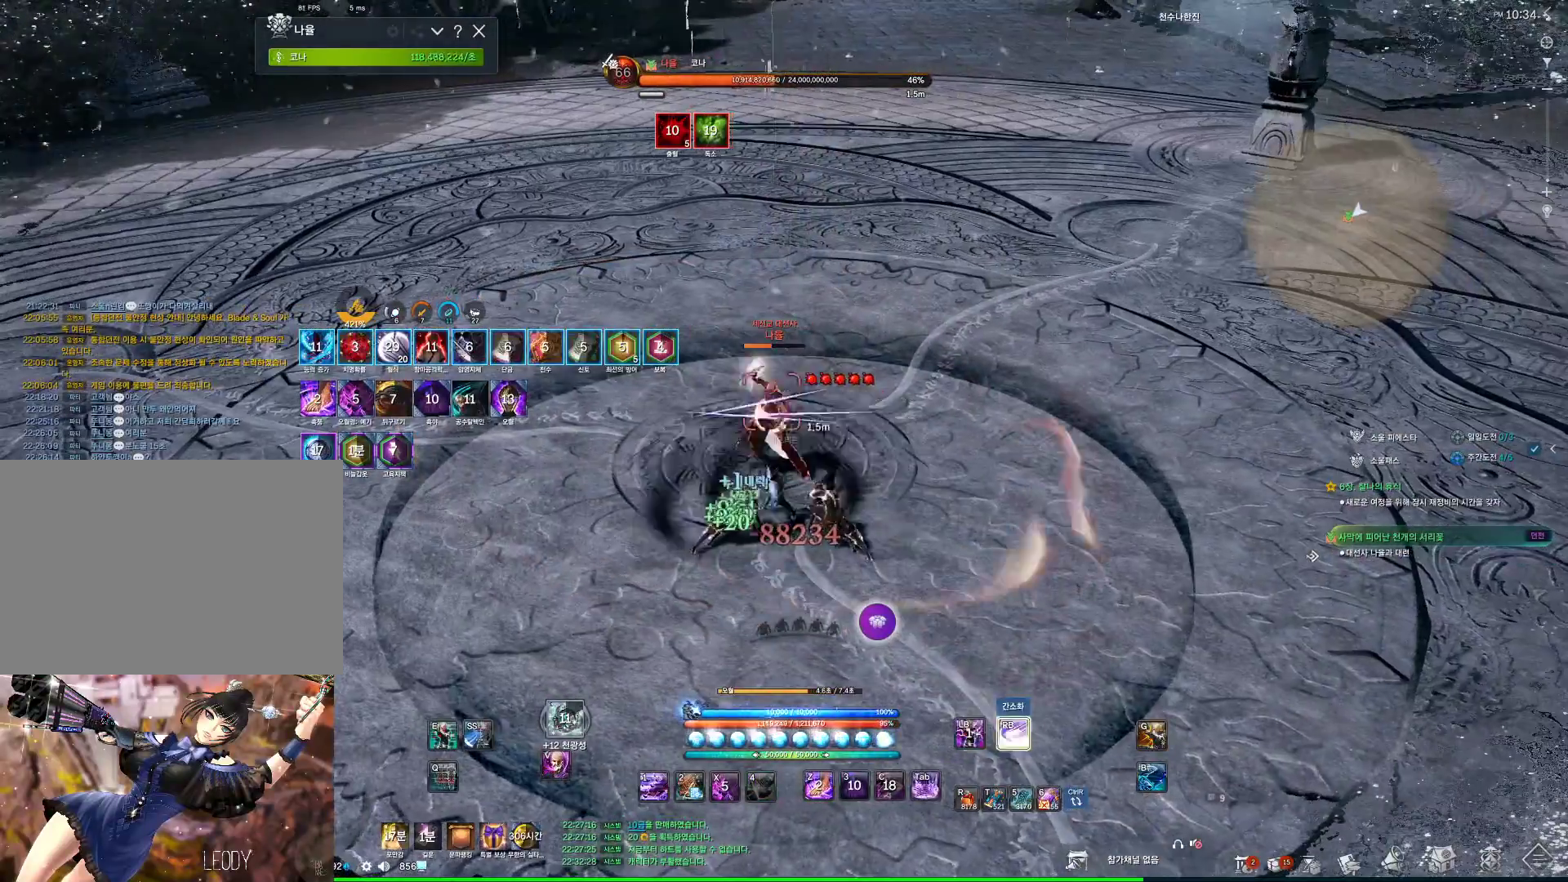
{"keys": [], "mouse": [], "events": [[134, "4", "down"], [200, "4", "up"]]}
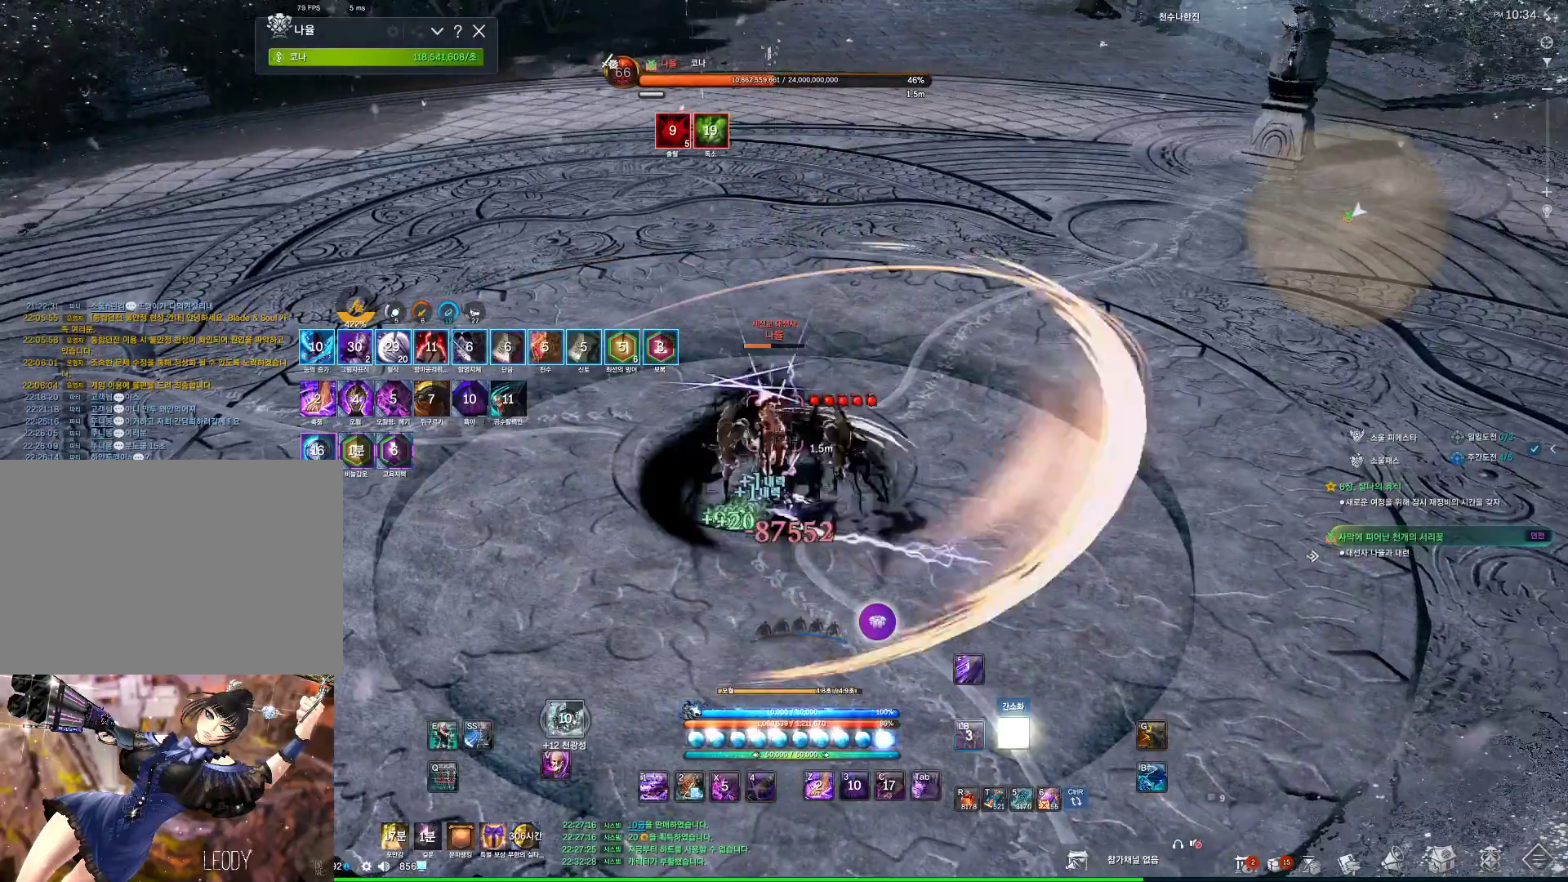
{"keys": [], "mouse": [], "events": [[400, "4", "down"], [467, "4", "up"]]}
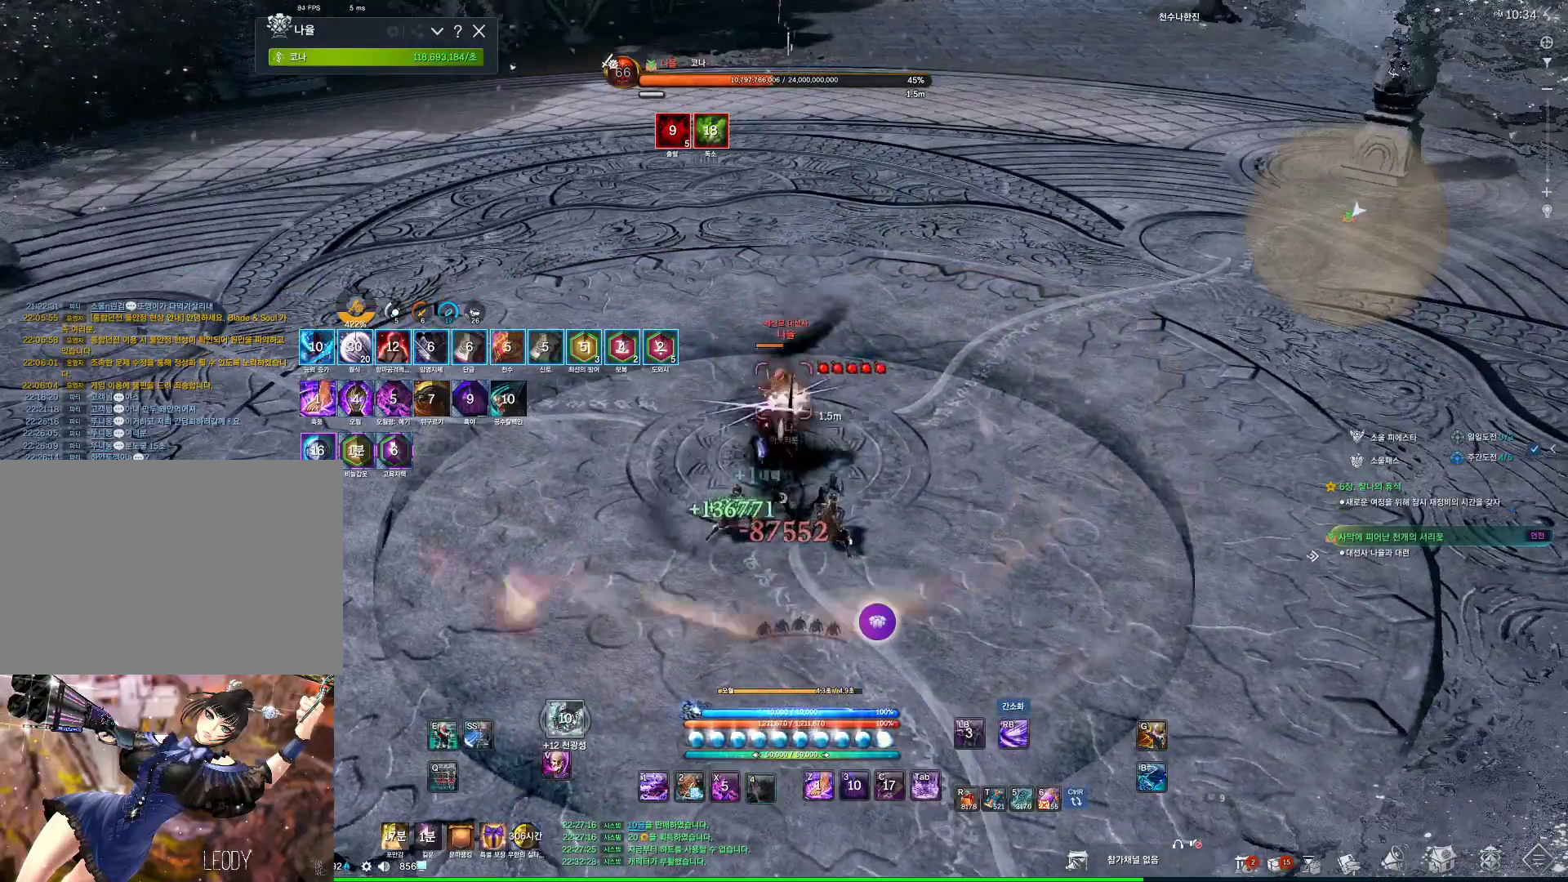
{"keys": [], "mouse": [], "events": []}
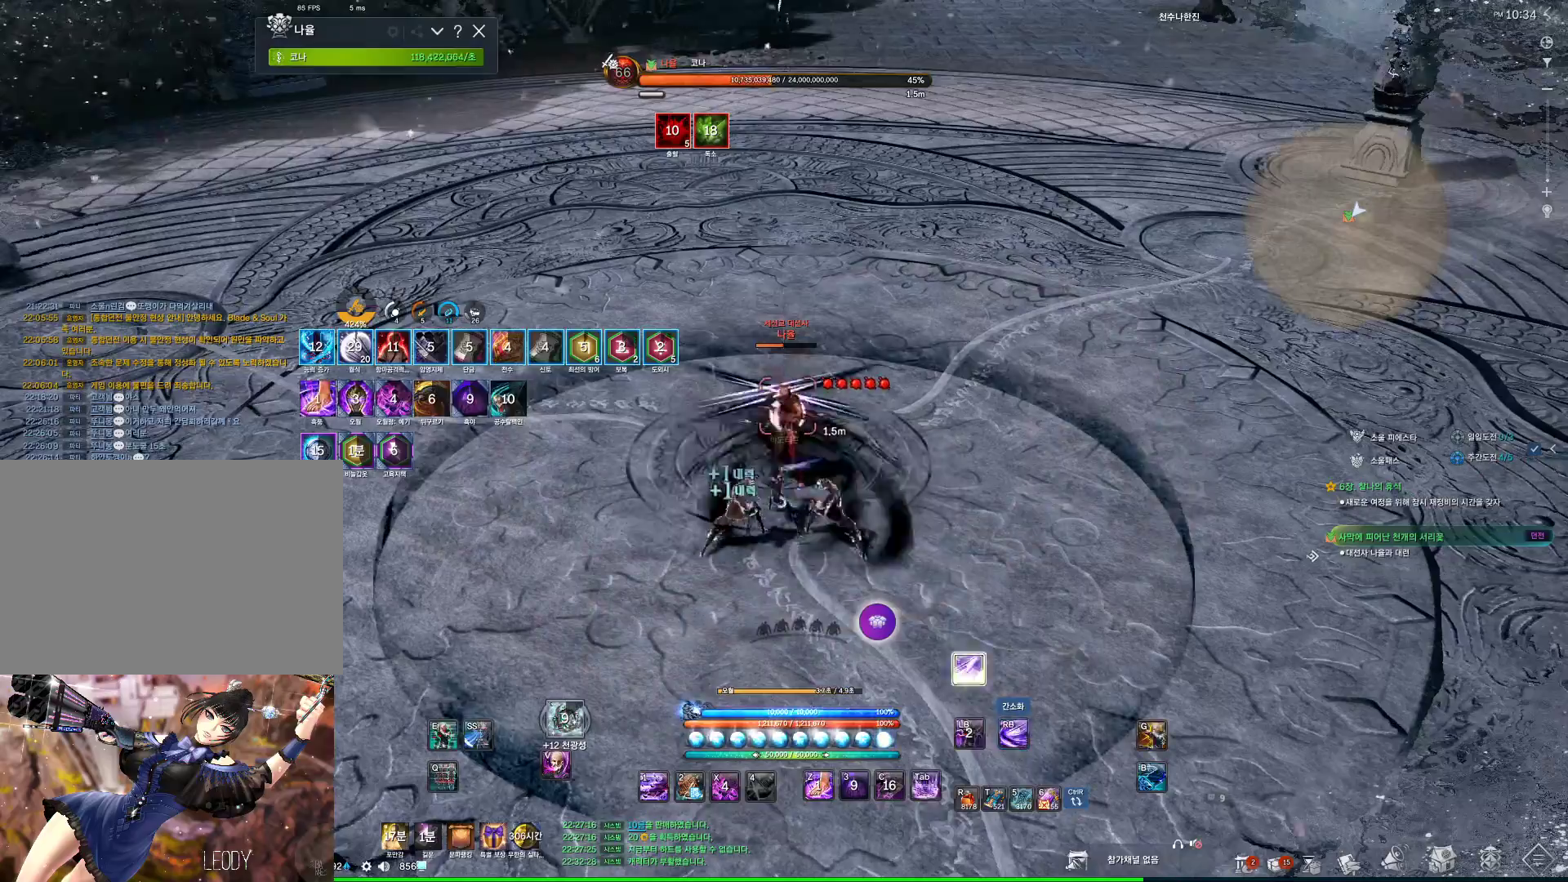
{"keys": [], "mouse": [], "events": [[100, "4", "down"], [167, "4", "up"]]}
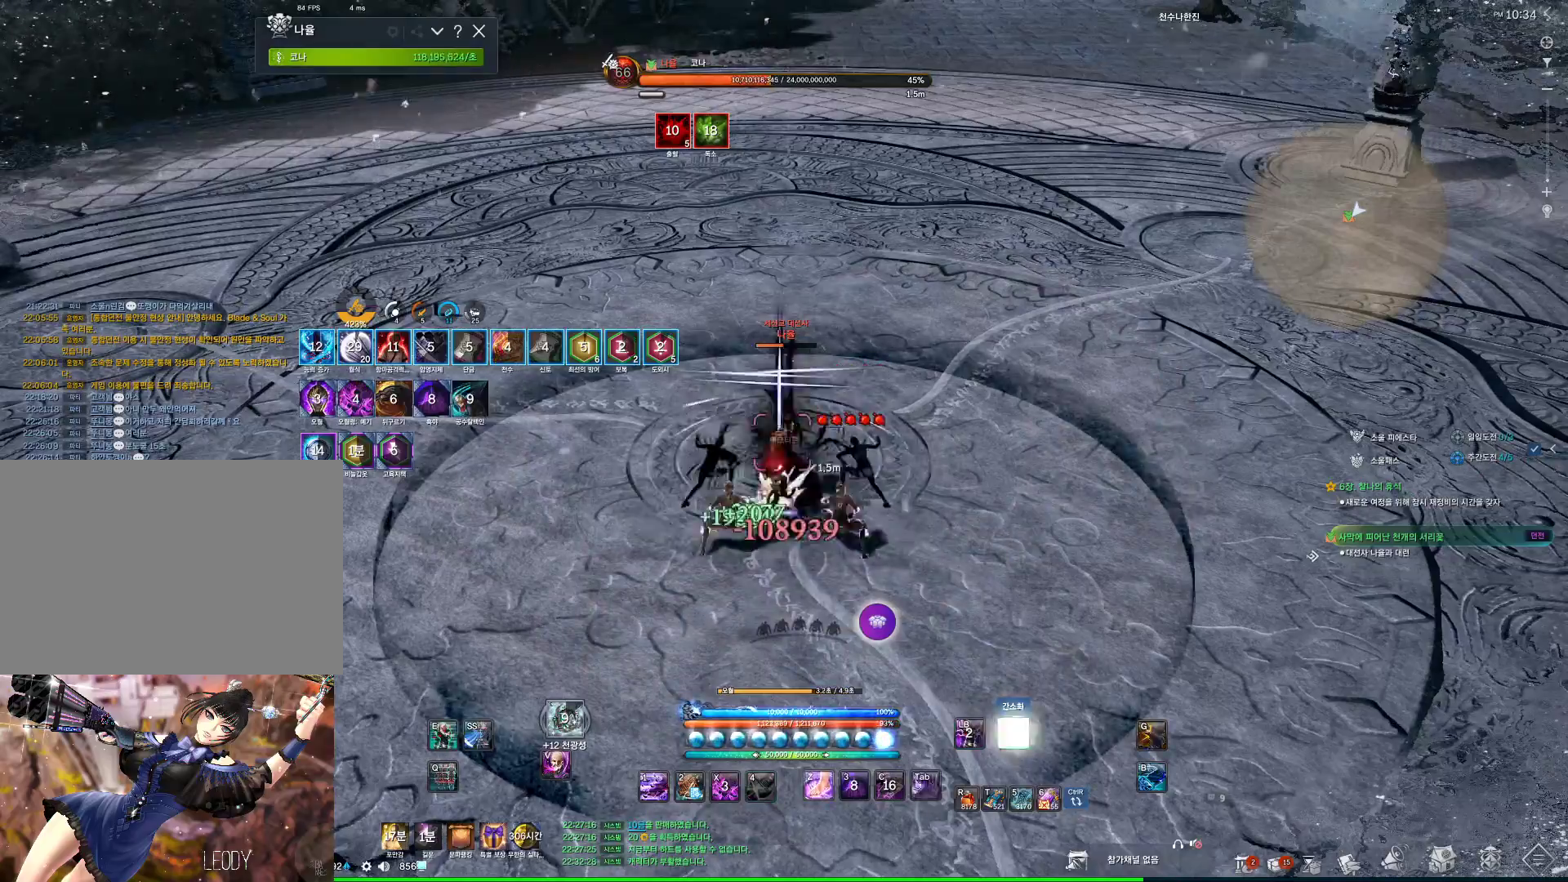
{"keys": ["4"], "mouse": [], "events": [[267, "4", "down"], [334, "4", "up"], [500, "4", "down"]]}
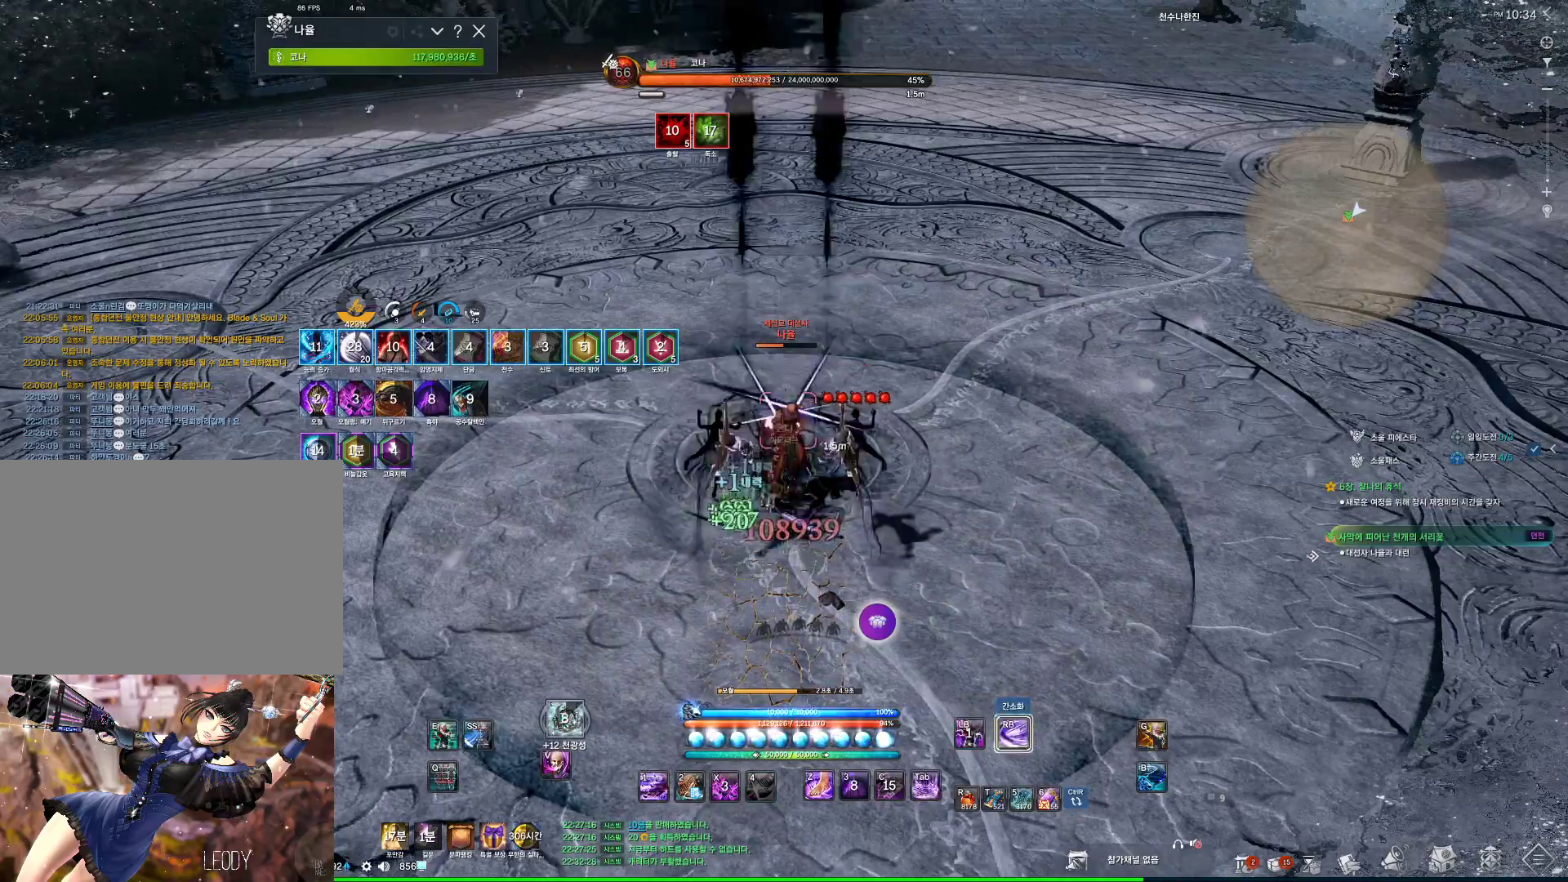
{"keys": [], "mouse": [], "events": [[67, "4", "up"]]}
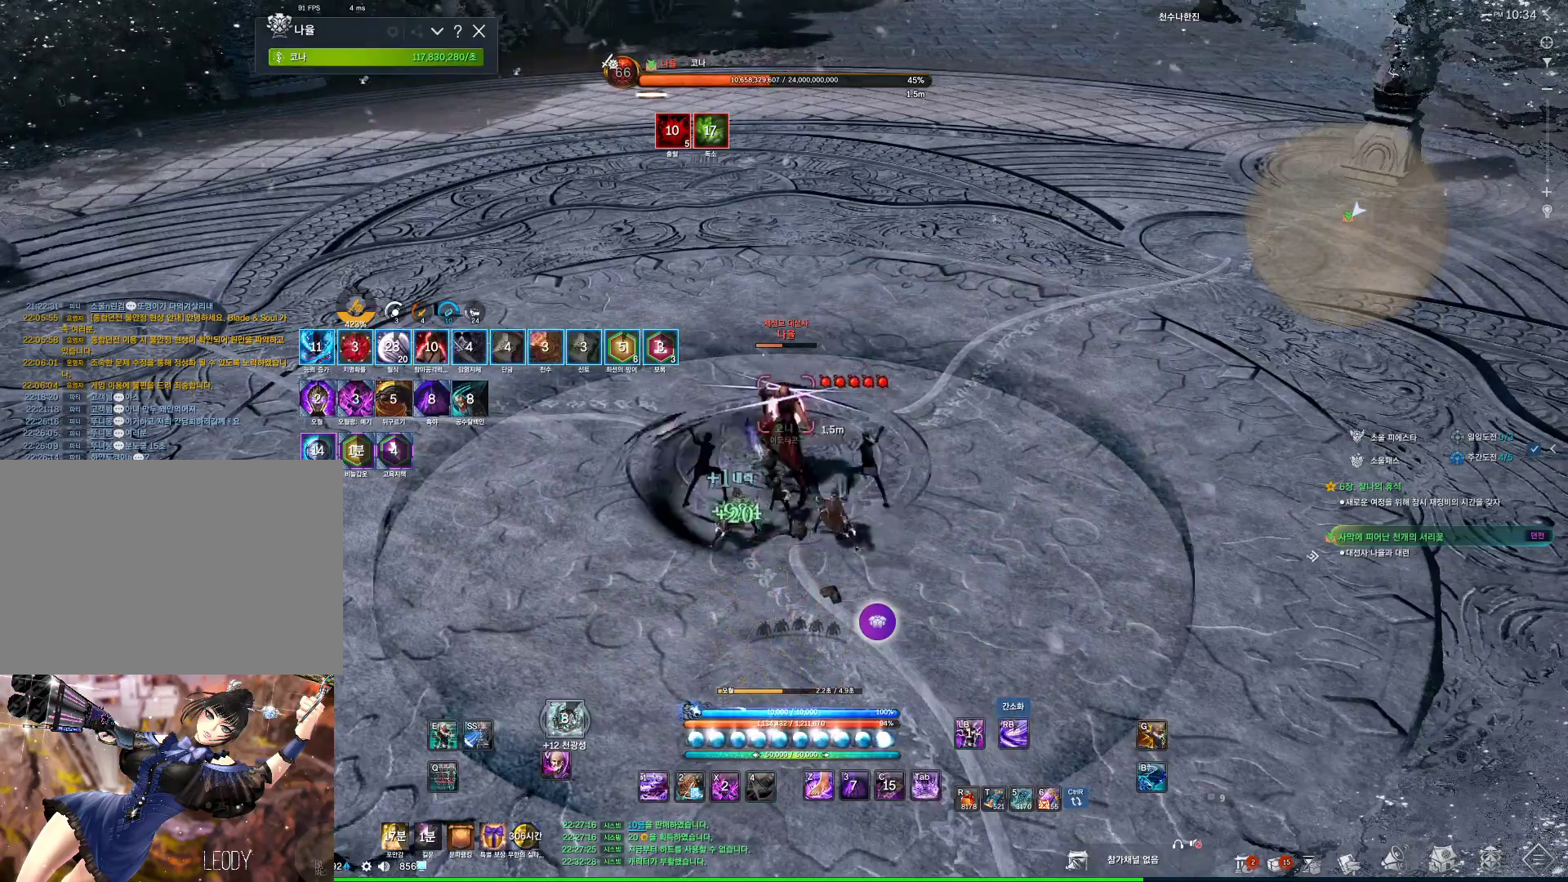
{"keys": ["q"], "mouse": [], "events": [[134, "q", "down"], [167, "q", "up"], [200, "q", "down"], [267, "4", "down"], [267, "q", "up"], [300, "4", "up"], [367, "q", "down"], [400, "q", "up"], [500, "q", "down"]]}
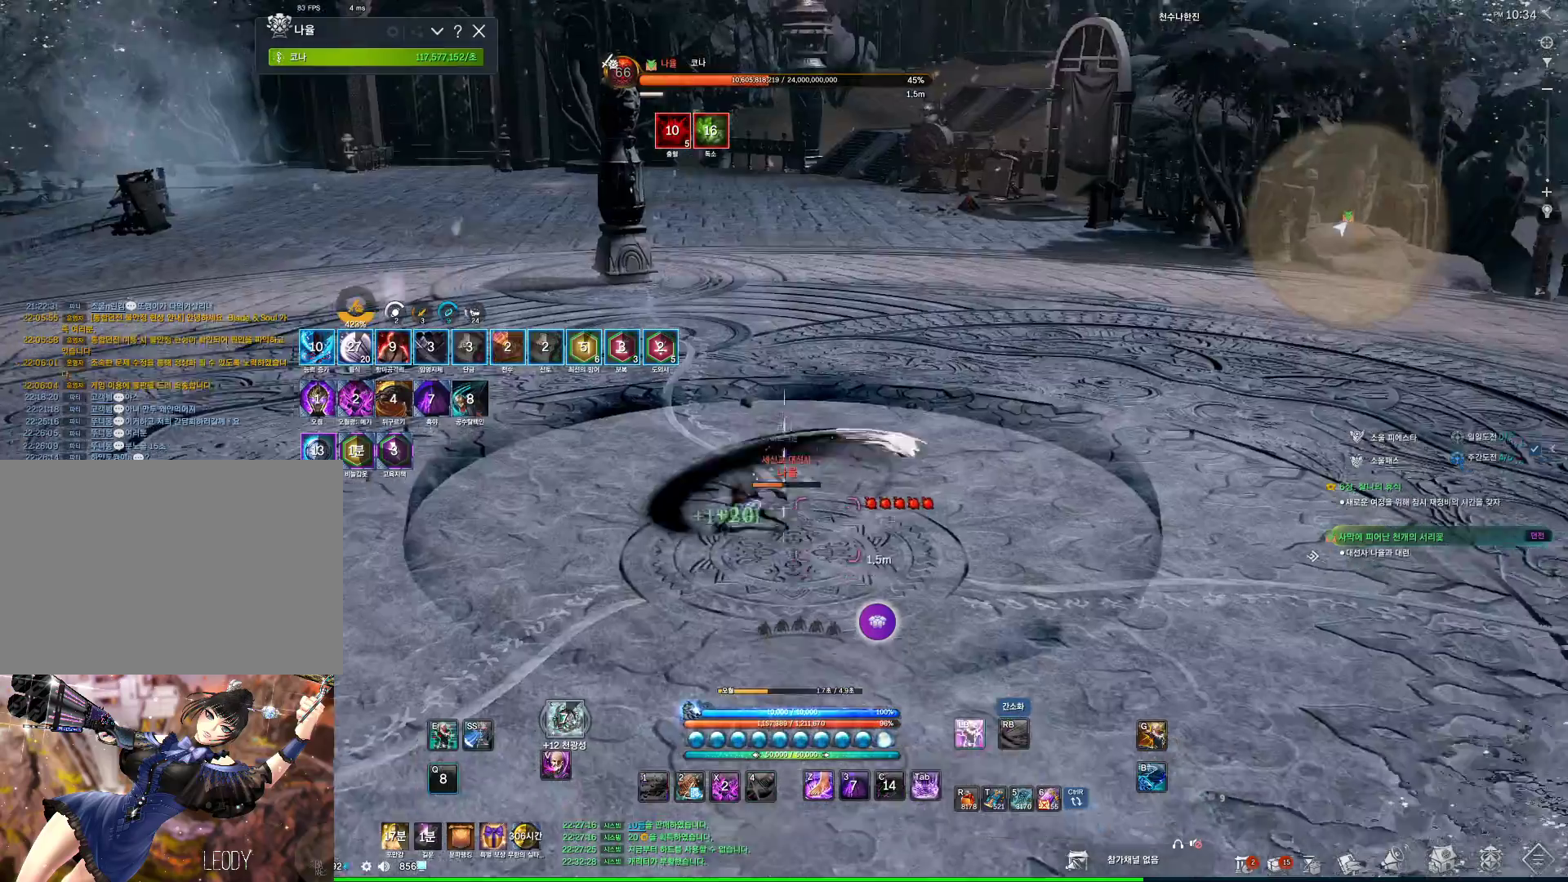
{"keys": [], "mouse": [], "events": [[100, "q", "up"]]}
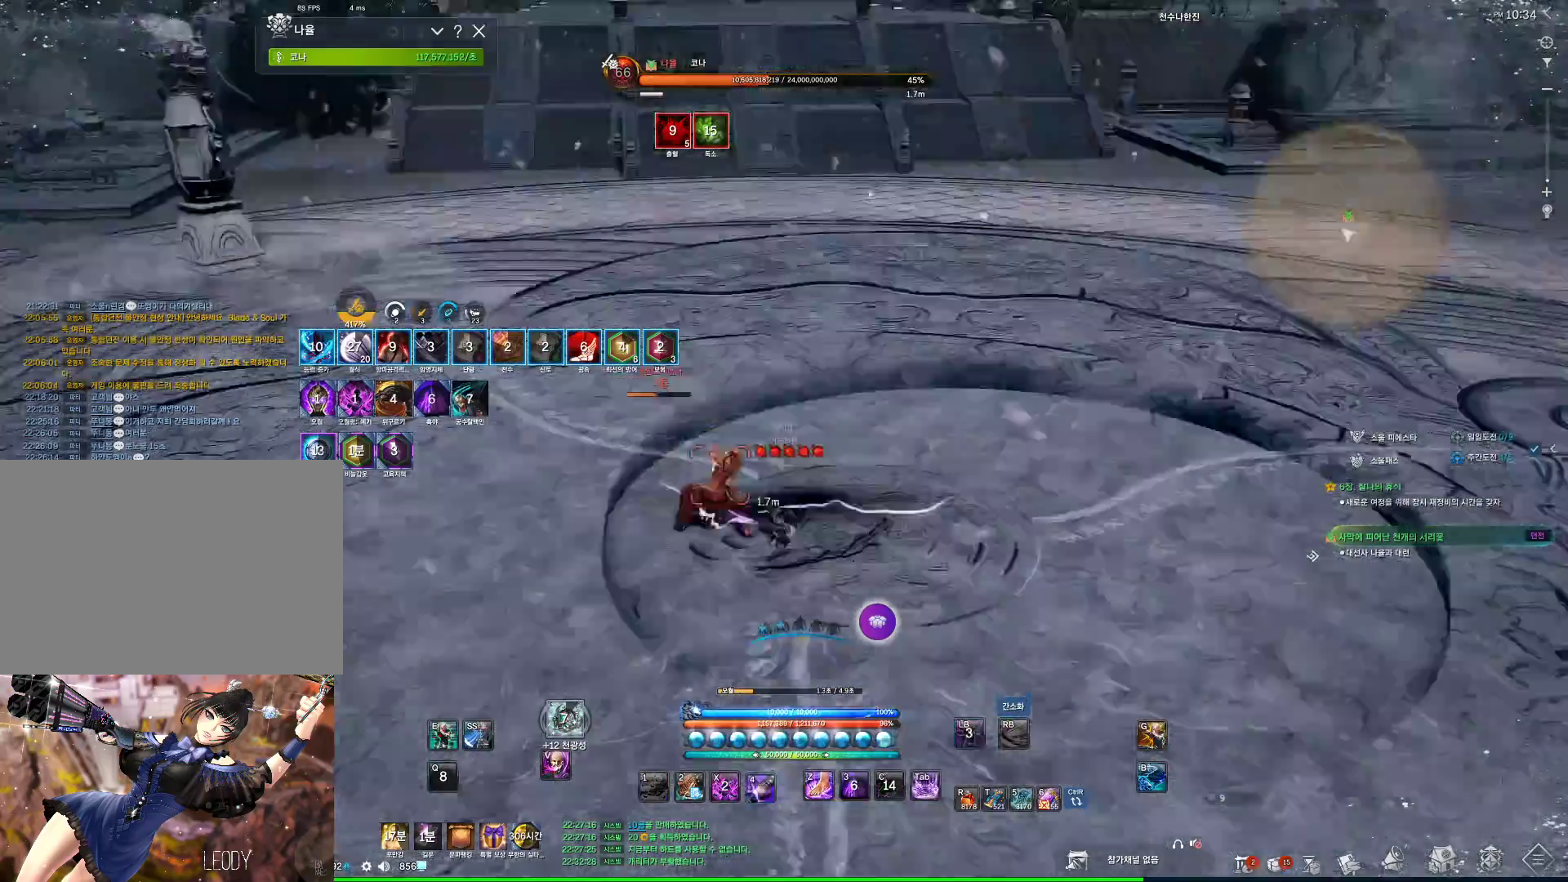
{"keys": [], "mouse": [], "events": []}
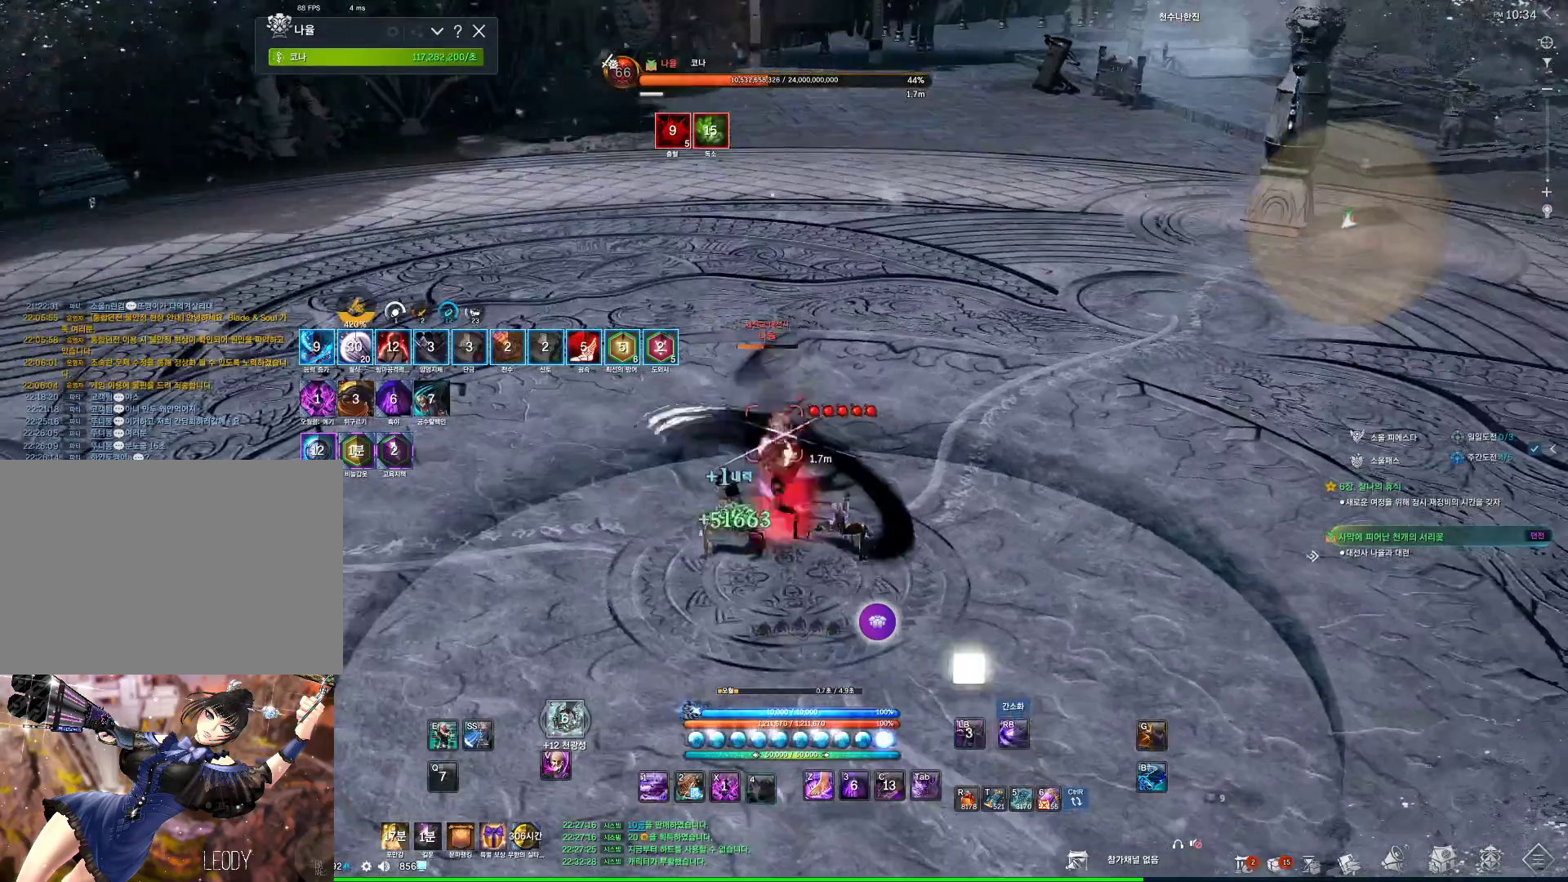
{"keys": [], "mouse": [], "events": []}
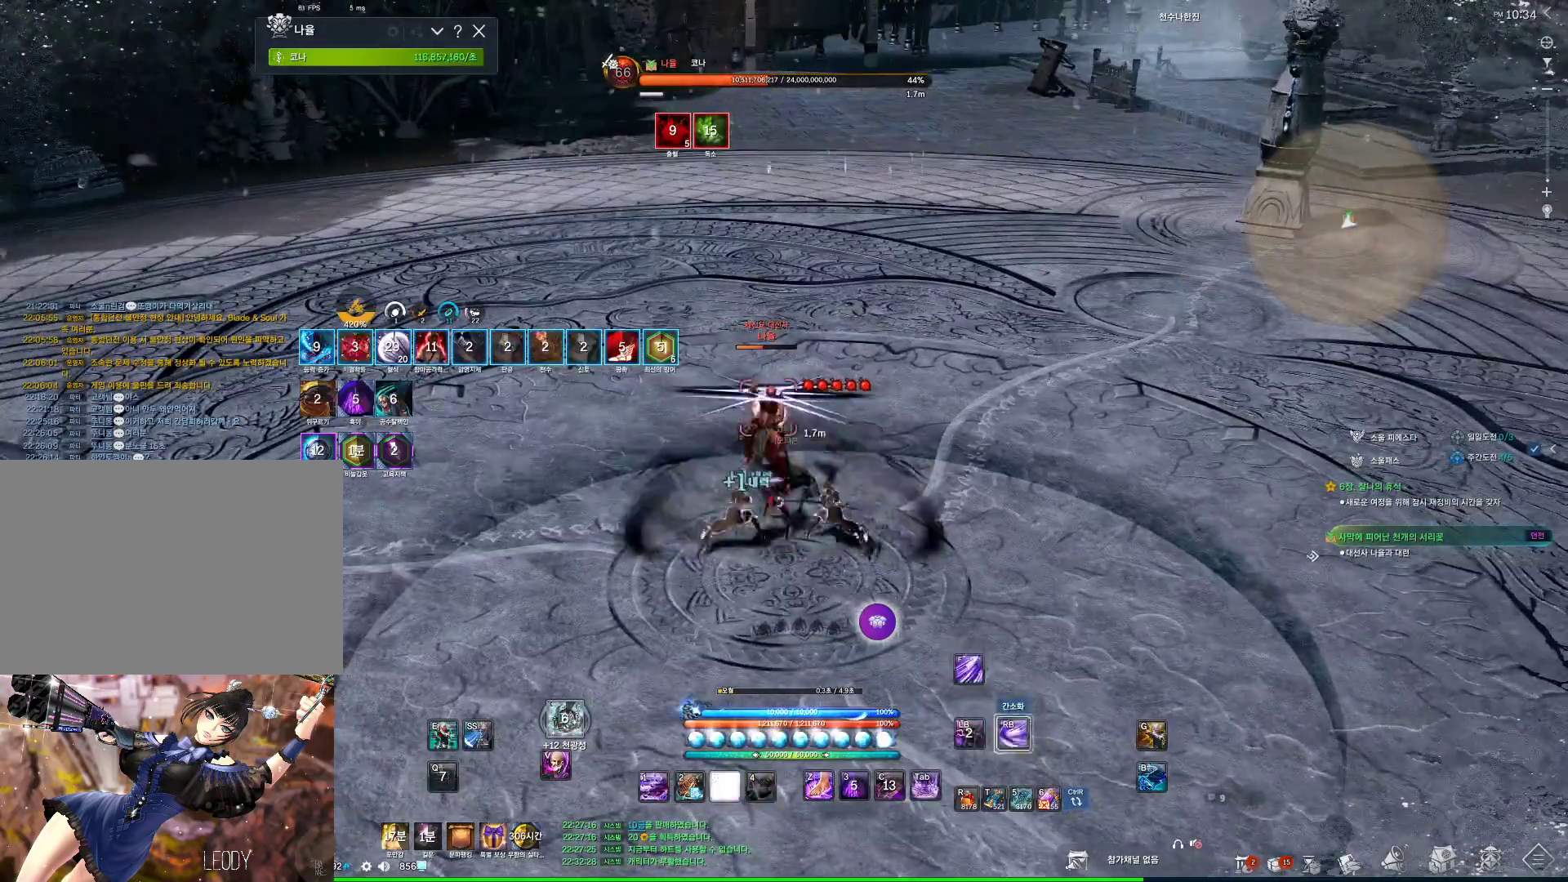
{"keys": ["a"], "mouse": [], "events": [[134, "a", "down"], [134, "w", "down"], [167, "4", "down"], [234, "4", "up"], [500, "w", "up"]]}
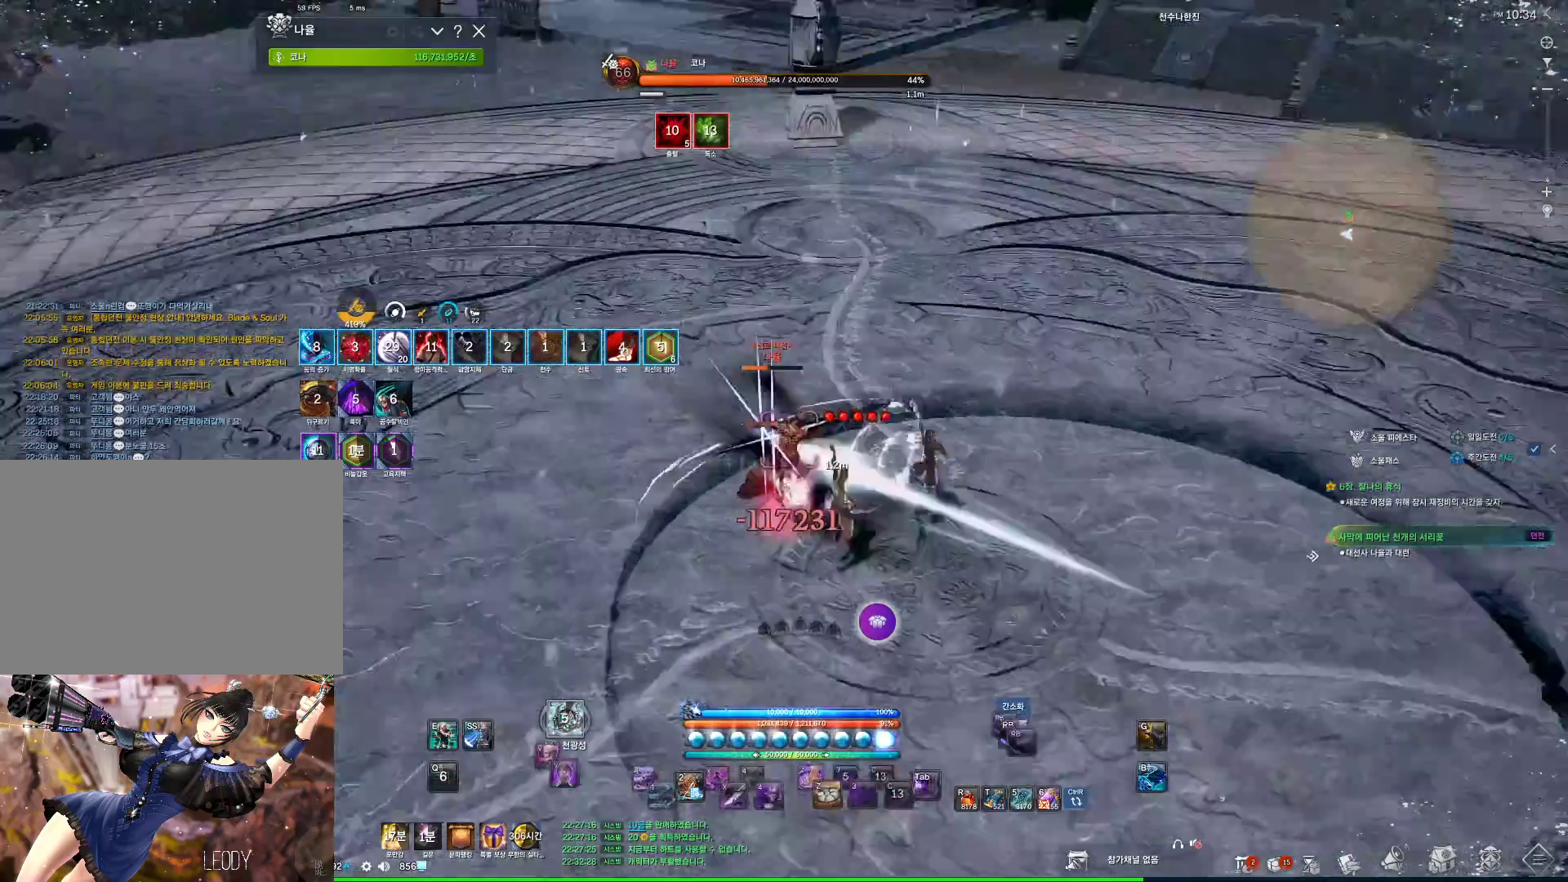
{"keys": [], "mouse": [], "events": [[67, "f", "down"], [100, "f", "up"], [467, "a", "up"]]}
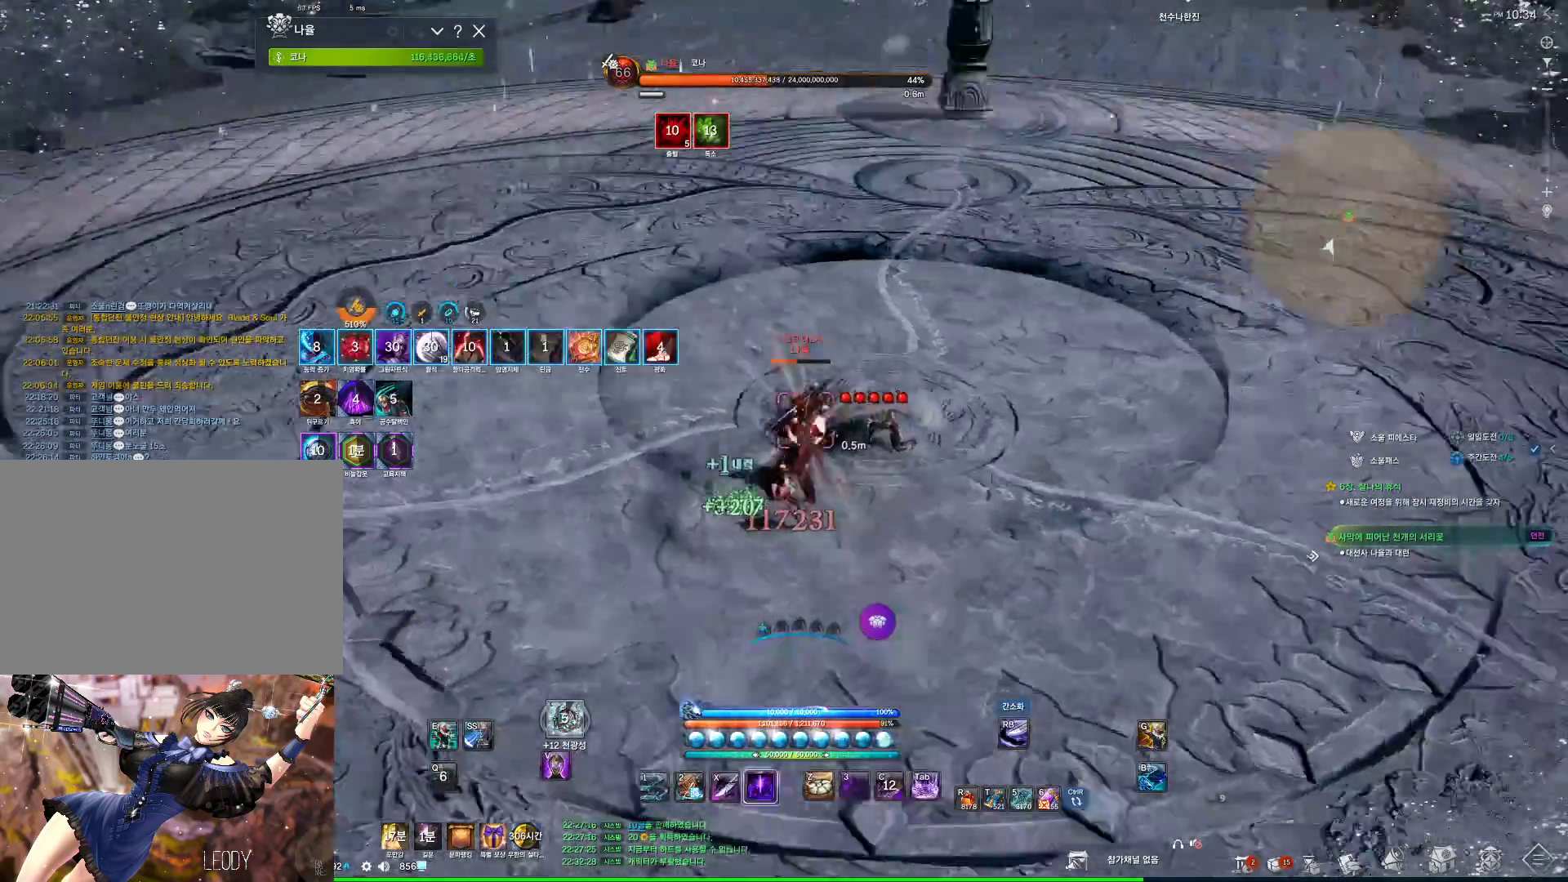
{"keys": [], "mouse": [], "events": [[134, "1", "down"], [500, "1", "up"]]}
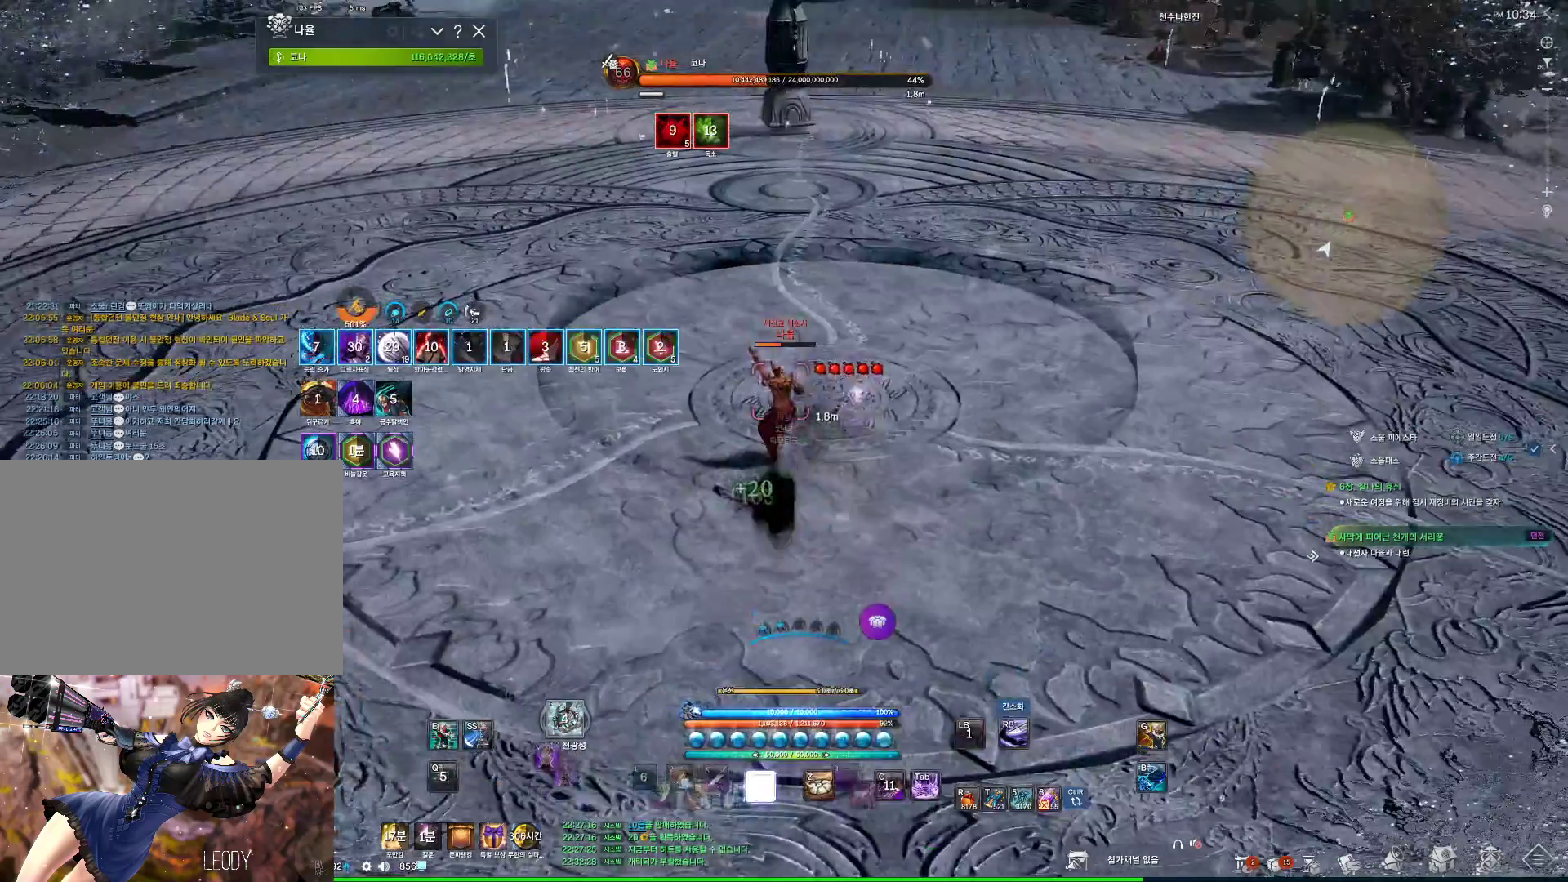
{"keys": [], "mouse": [], "events": [[34, "4", "down"], [300, "4", "up"]]}
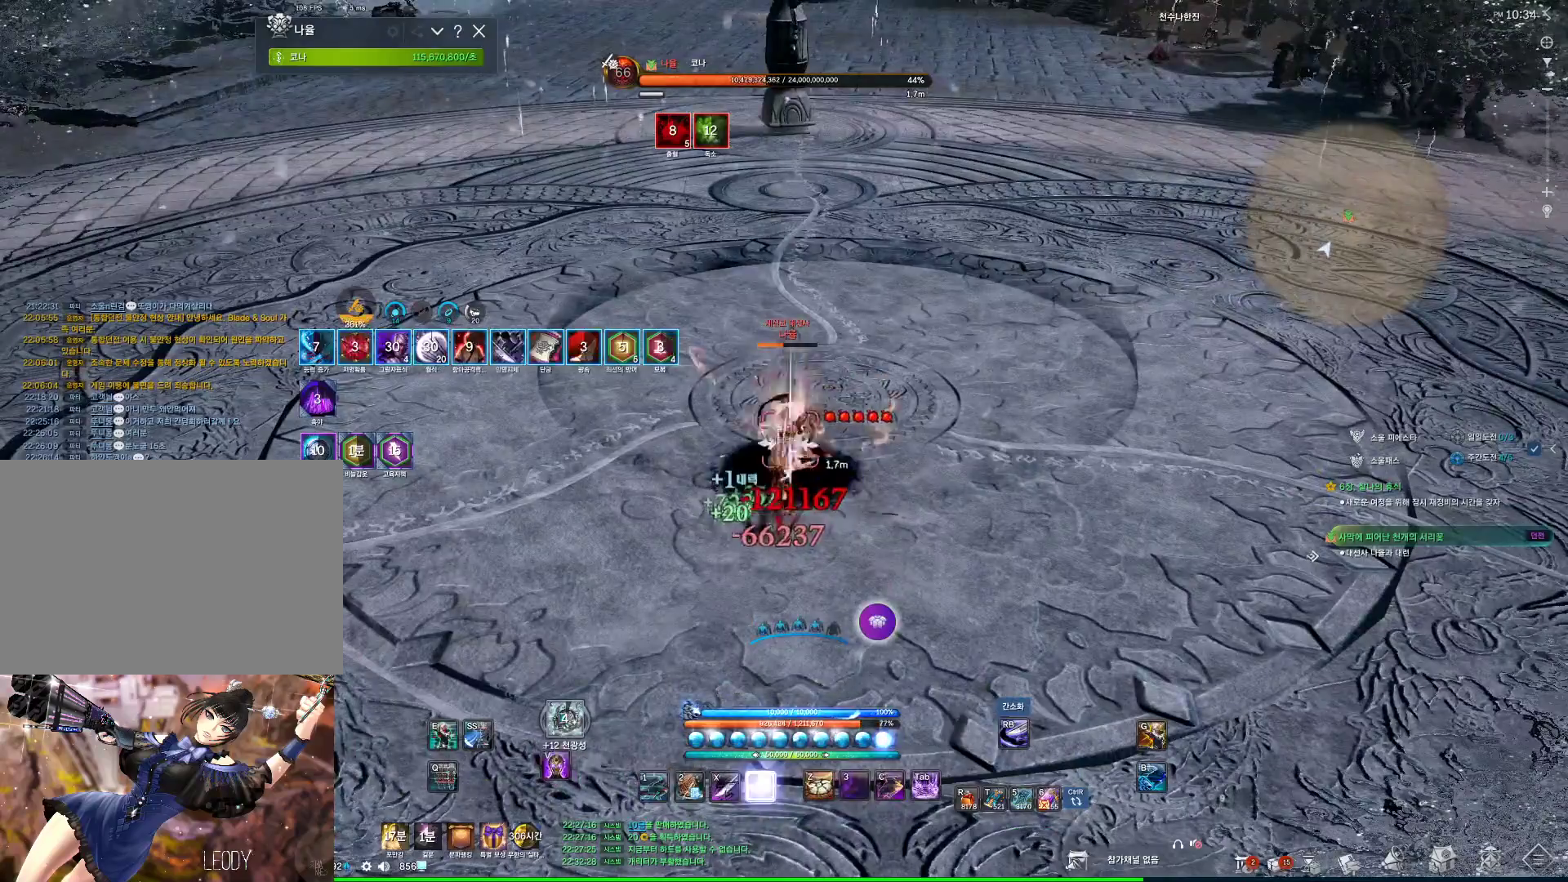
{"keys": [], "mouse": [], "events": [[100, "v", "down"], [200, "v", "up"]]}
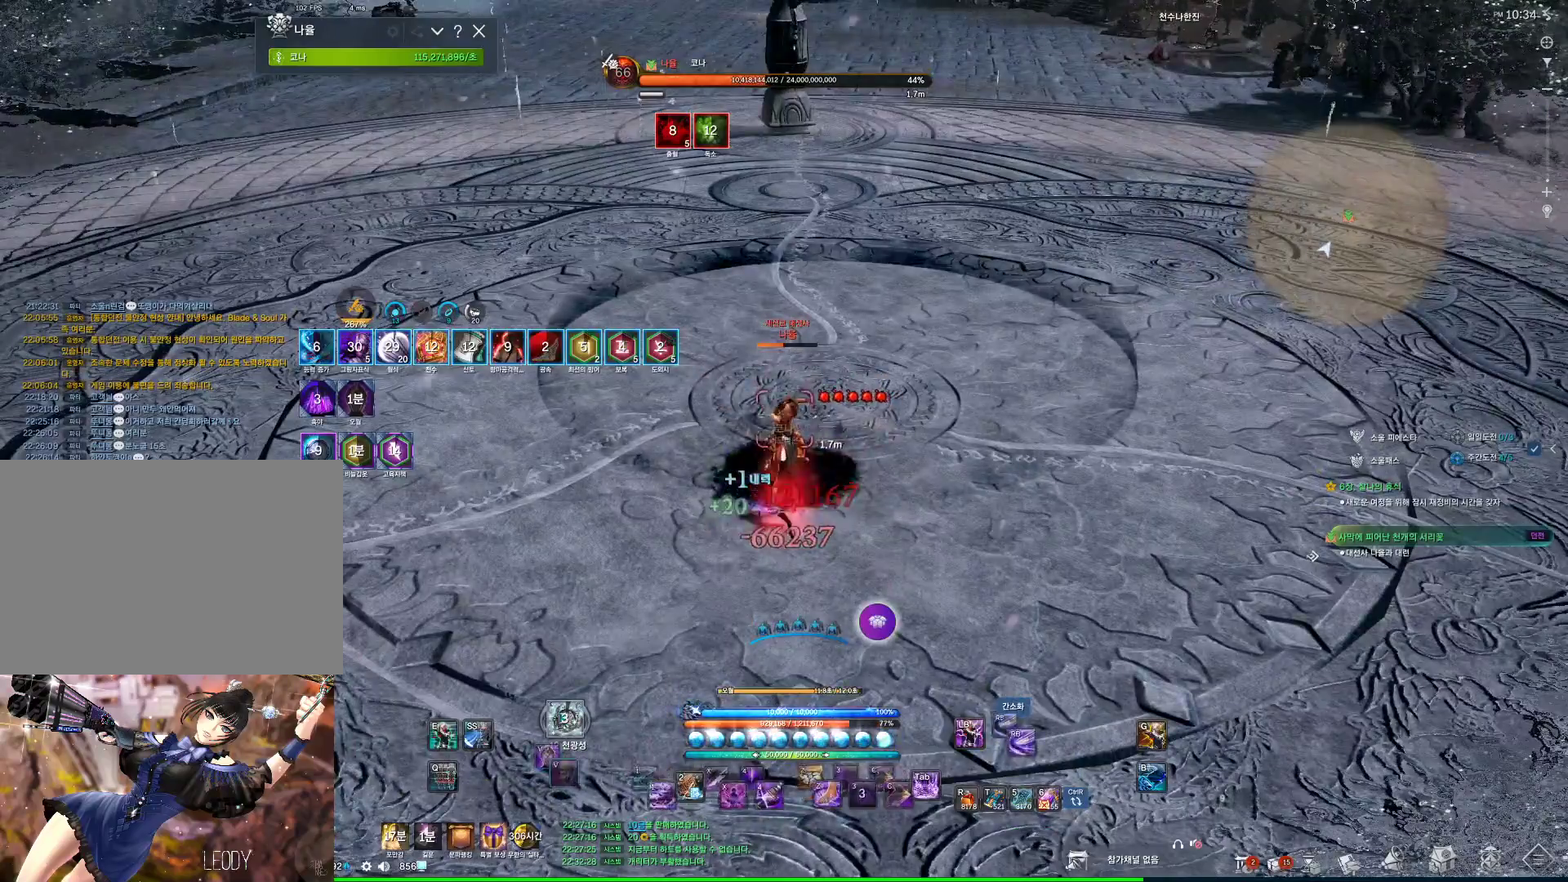
{"keys": [], "mouse": [], "events": [[34, "4", "down"], [234, "4", "up"], [234, "mouse_right", "down"], [367, "x", "down"], [434, "mouse_right", "up"], [434, "x", "up"]]}
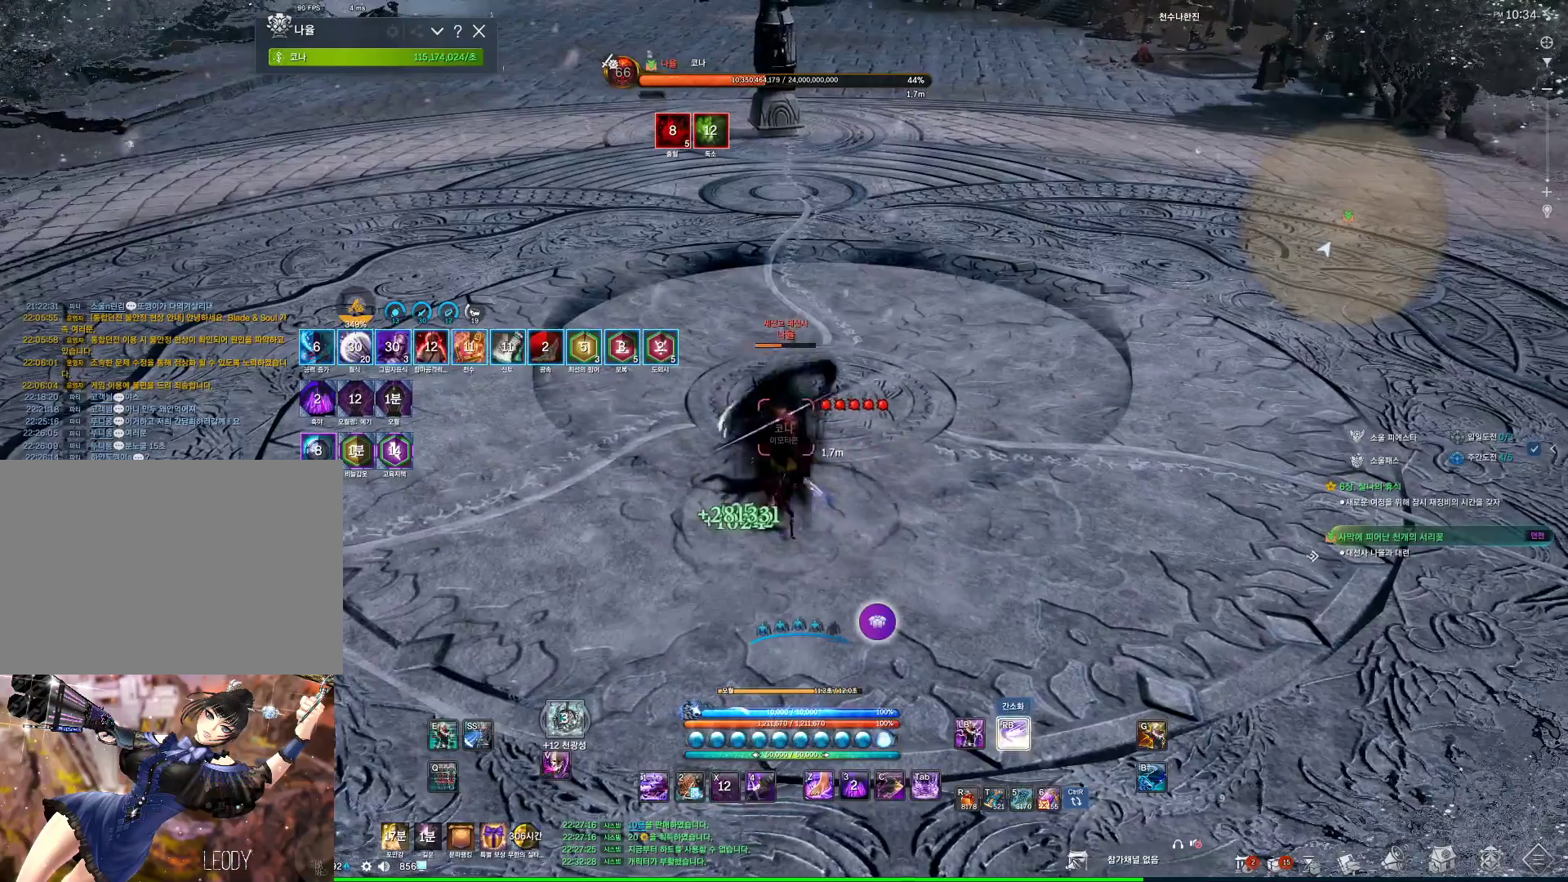
{"keys": [], "mouse": [], "events": [[34, "x", "down"], [134, "x", "up"]]}
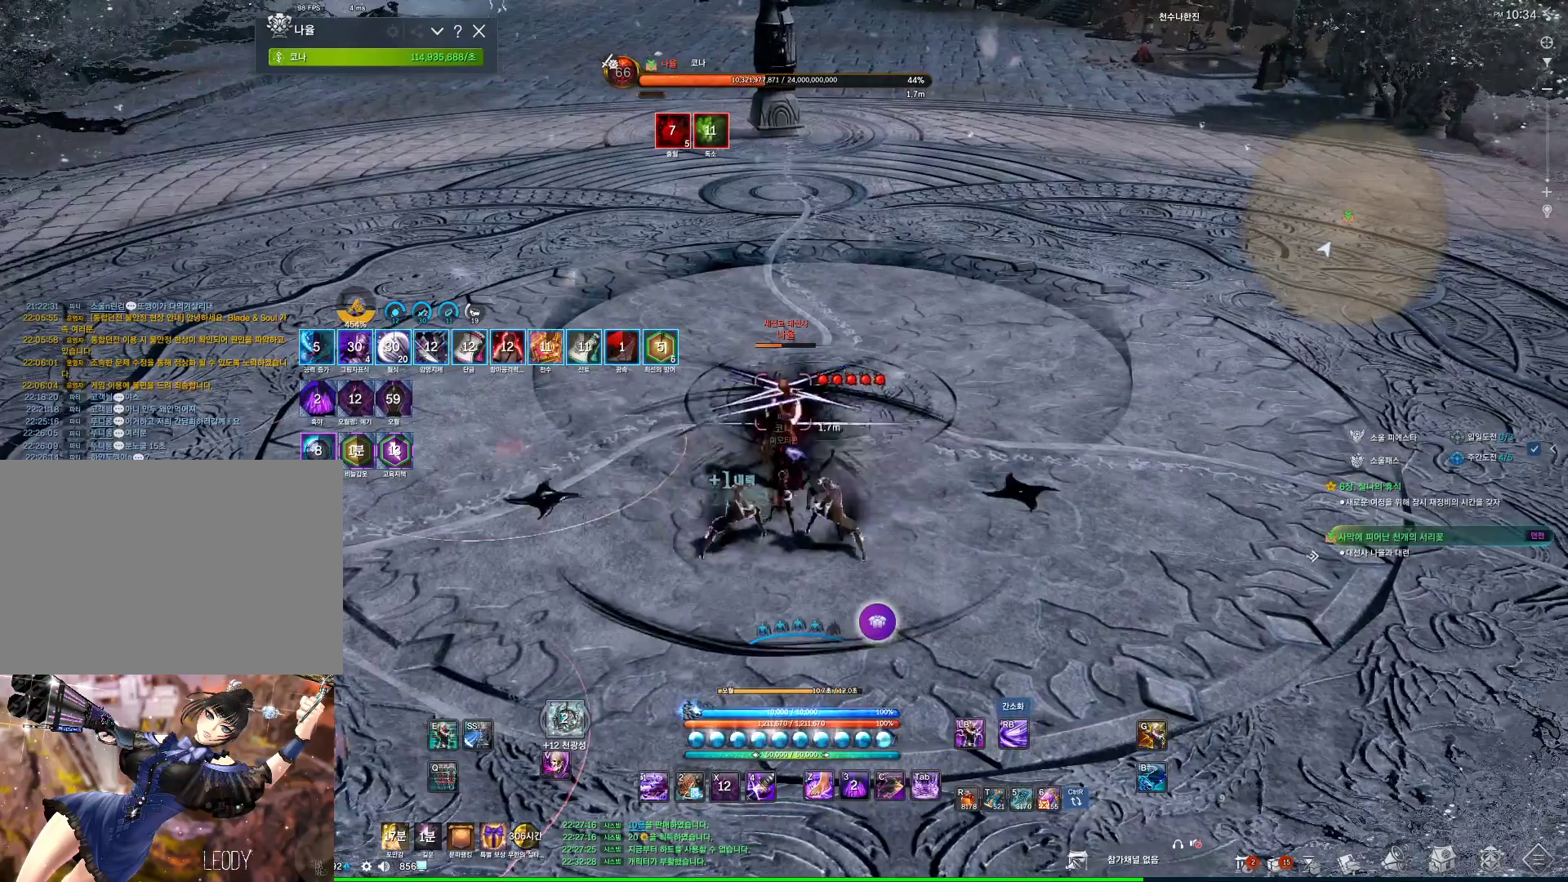
{"keys": [], "mouse": [], "events": [[167, "4", "down"], [267, "4", "up"]]}
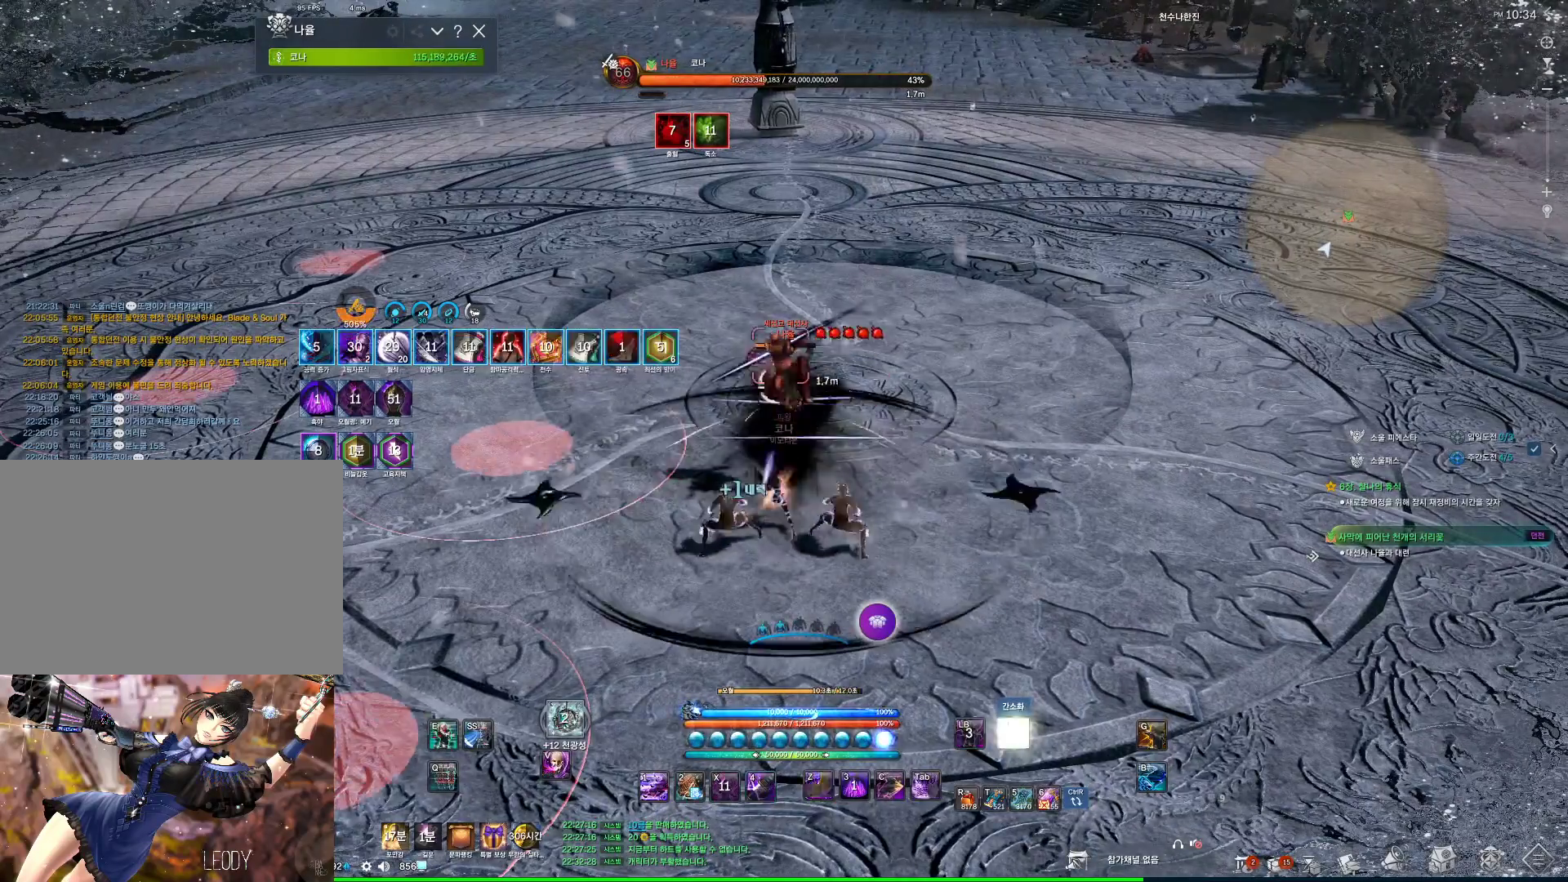
{"keys": ["c"], "mouse": [], "events": [[167, "c", "down"], [200, "c", "up"], [300, "c", "down"], [367, "c", "up"], [367, "f", "down"], [400, "c", "down"], [400, "f", "up"]]}
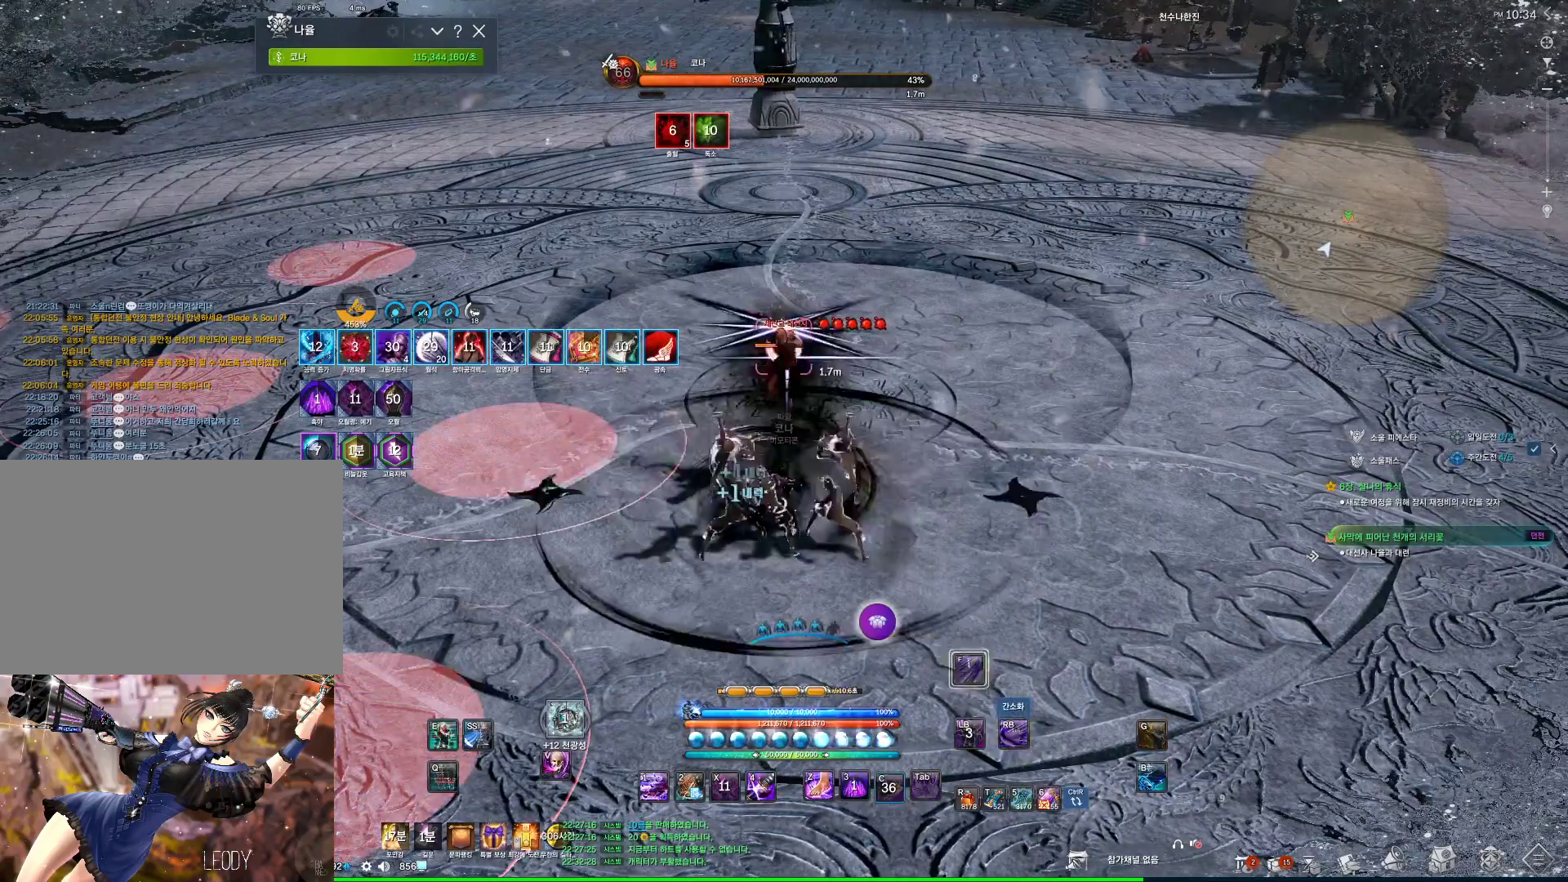
{"keys": [], "mouse": [], "events": [[34, "c", "up"]]}
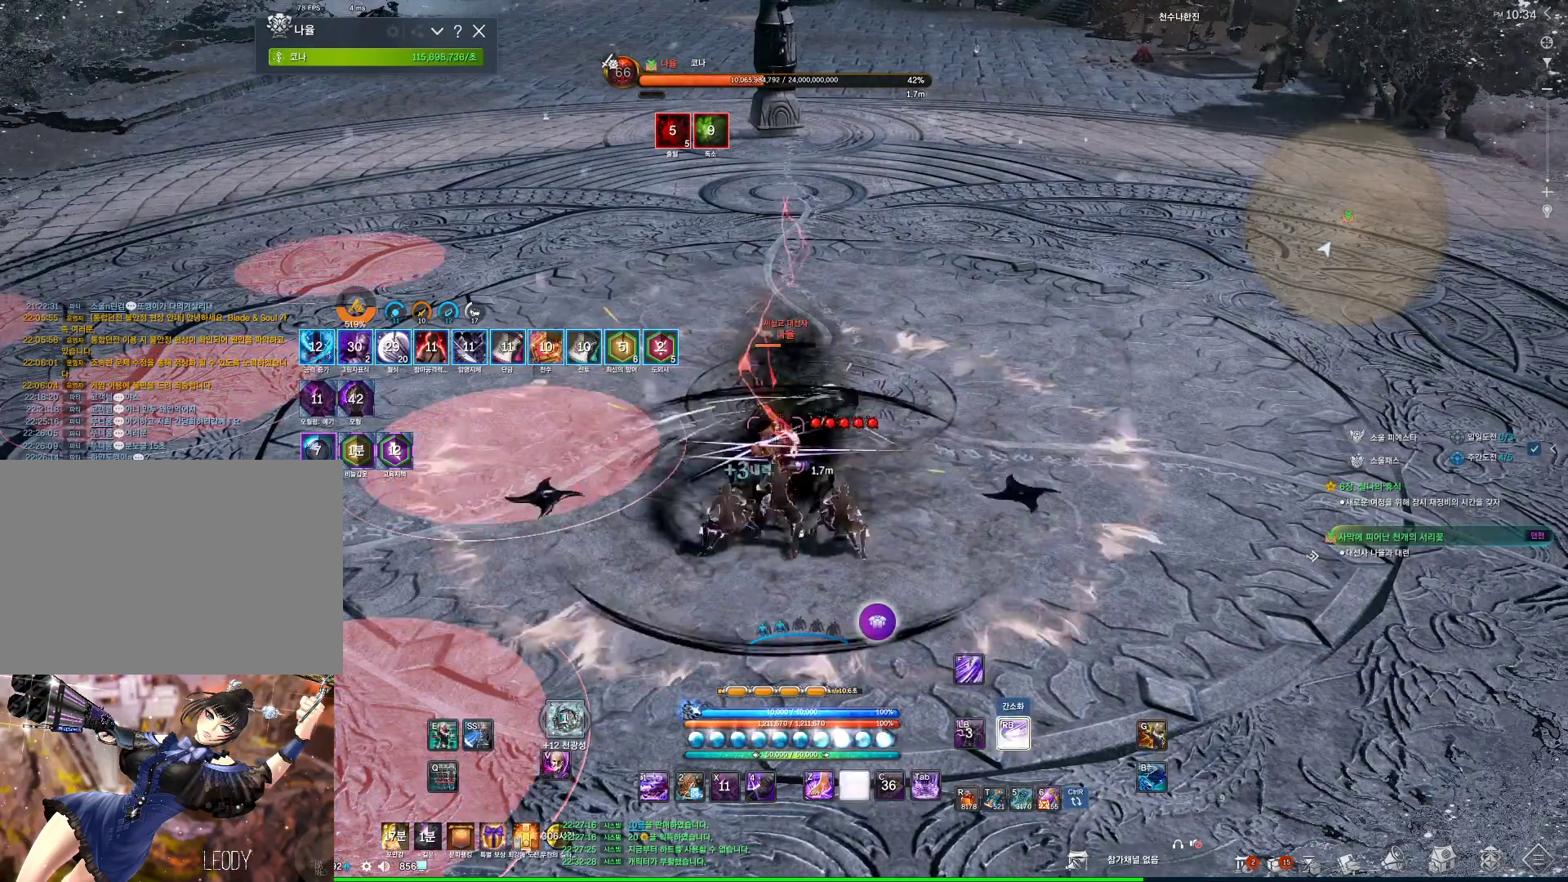
{"keys": ["z"], "mouse": [], "events": [[134, "z", "down"], [334, "f", "down"], [367, "f", "up"]]}
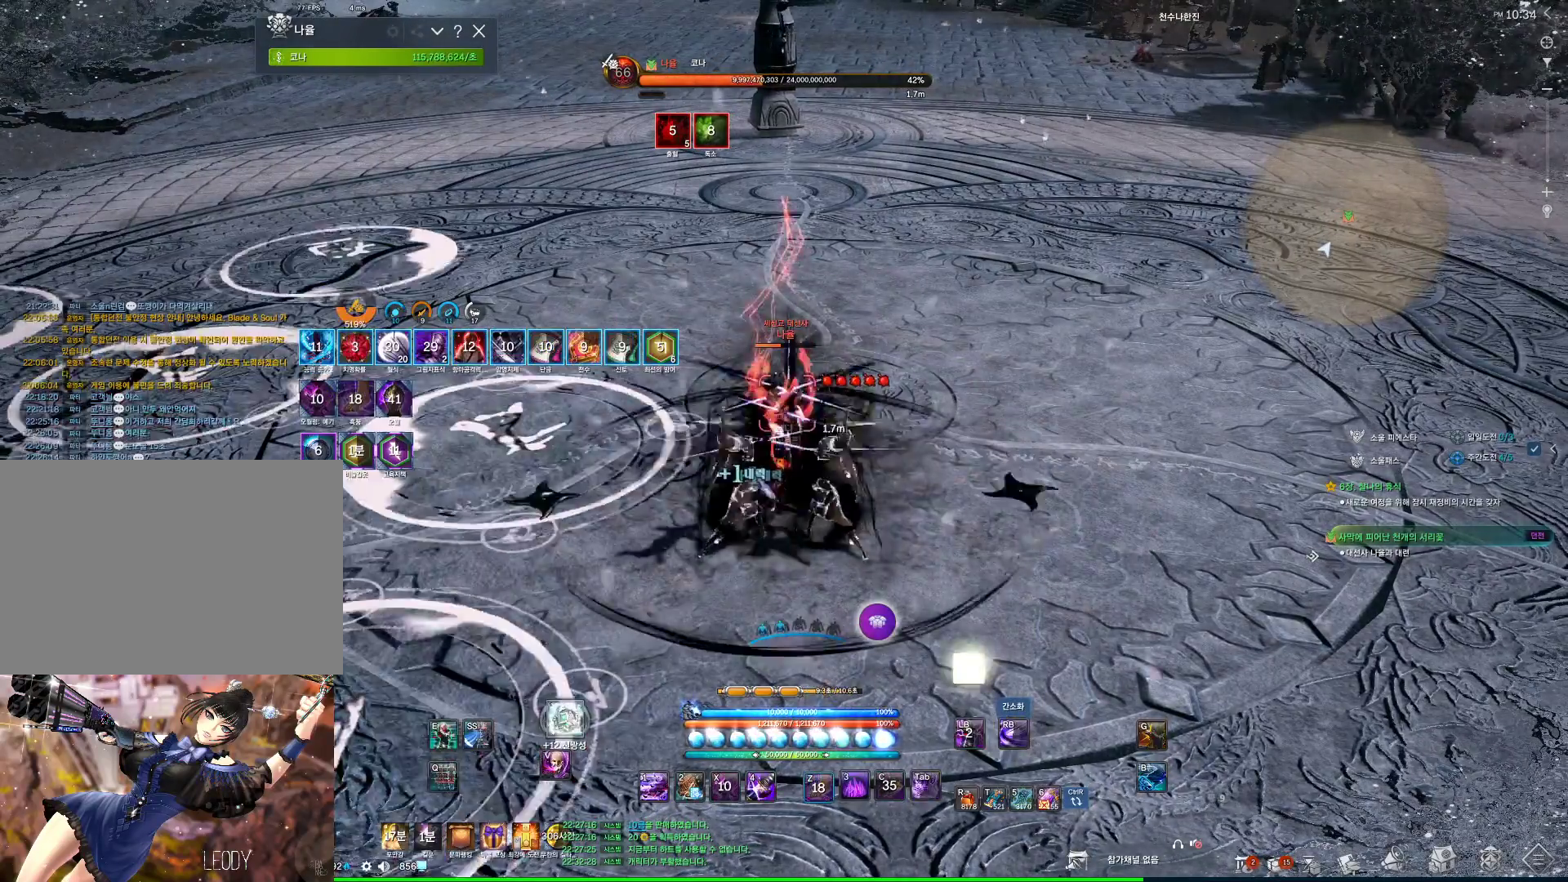
{"keys": [], "mouse": [], "events": [[434, "z", "up"]]}
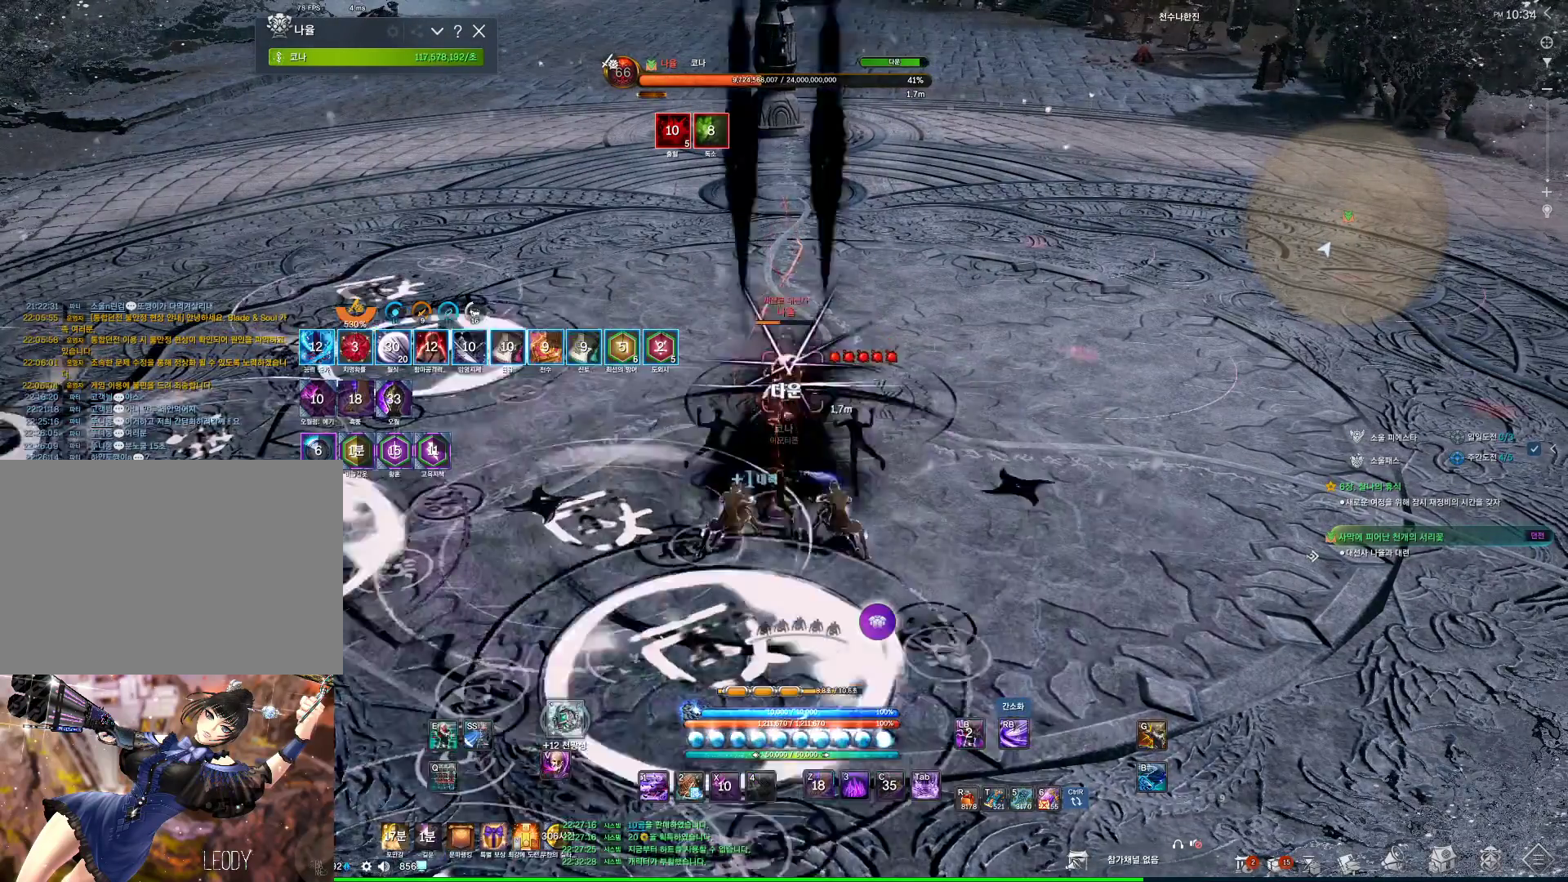
{"keys": [], "mouse": [], "events": [[100, "tilde", "down"], [134, "tilde", "up"], [167, "tilde", "down"], [267, "tilde", "up"], [334, "tilde", "down"], [367, "tilde", "up"], [467, "4", "down"], [467, "tilde", "down"], [500, "4", "up"], [500, "tilde", "up"]]}
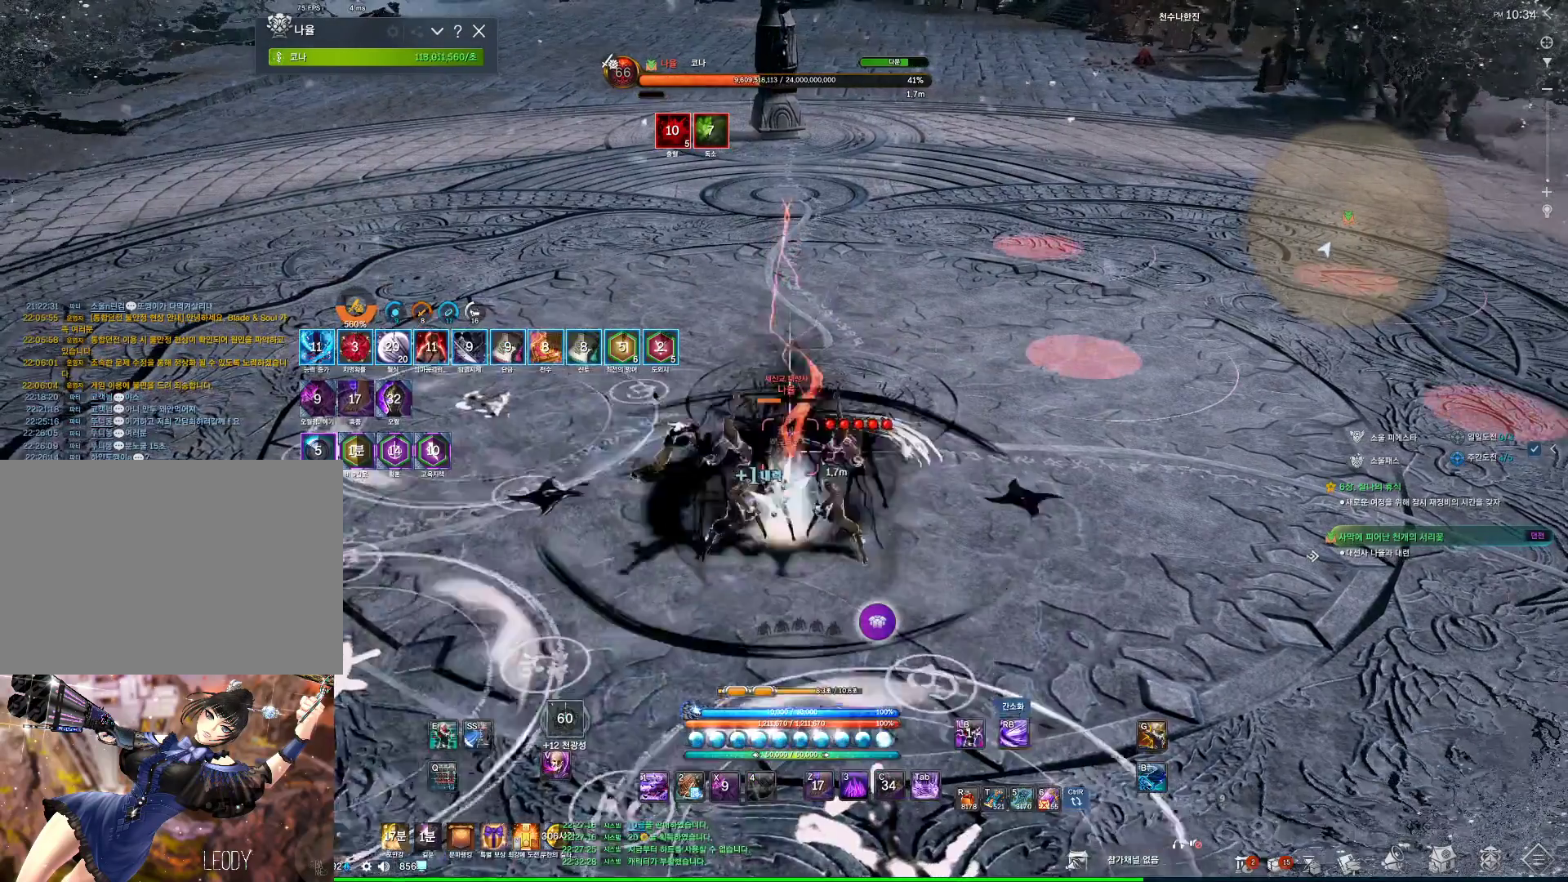
{"keys": [], "mouse": [], "events": [[67, "tilde", "down"], [100, "tilde", "up"], [134, "tilde", "down"], [234, "tilde", "up"]]}
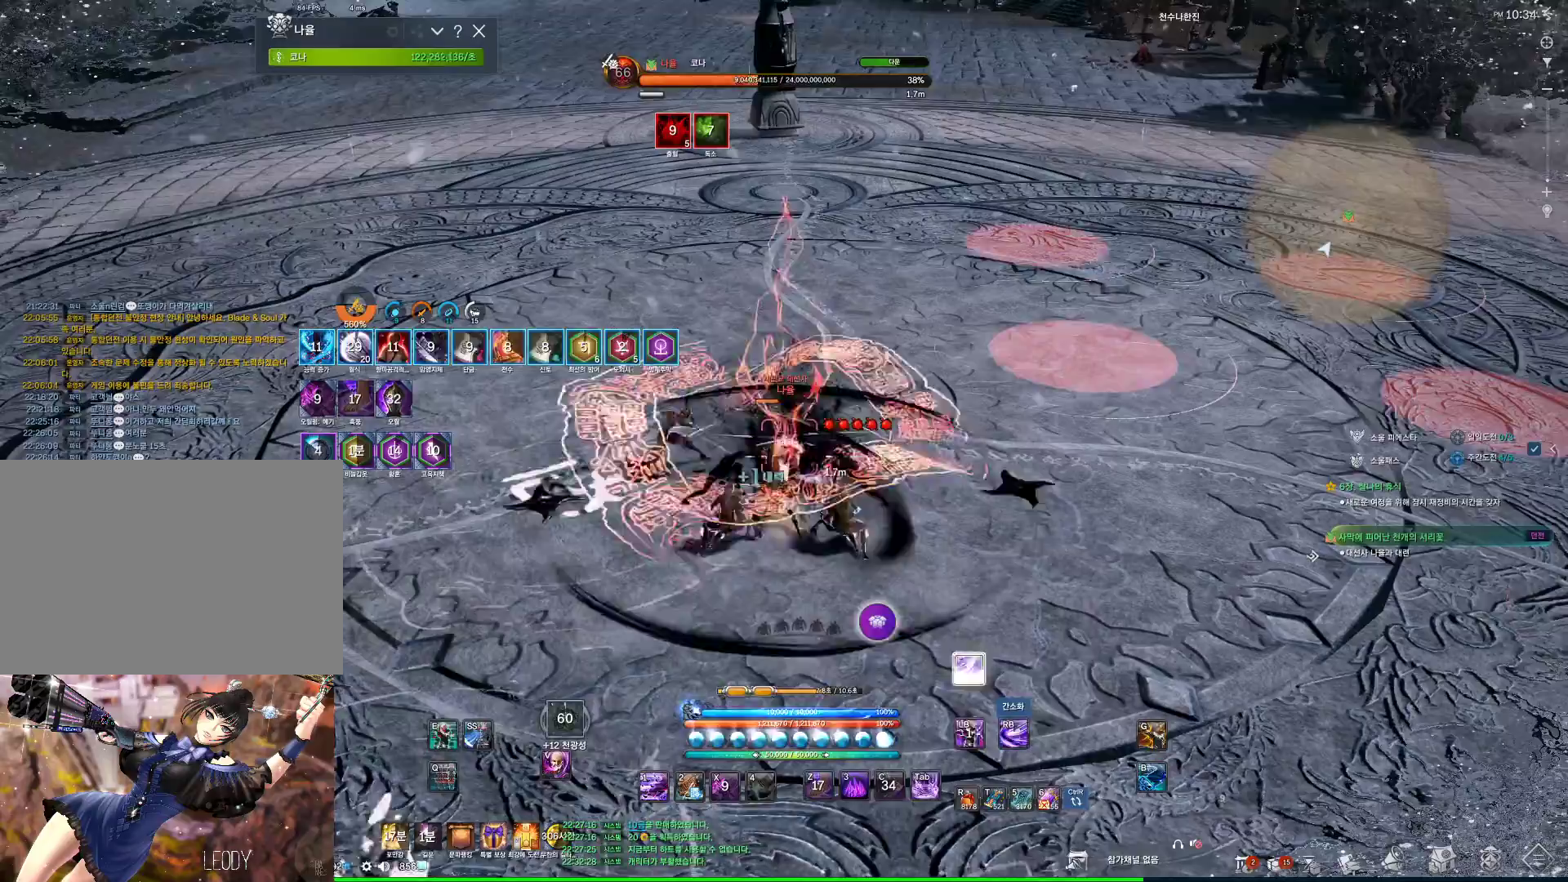
{"keys": [], "mouse": [], "events": [[200, "4", "down"], [267, "4", "up"], [300, "3", "down"], [334, "3", "up"], [400, "3", "down"], [500, "3", "up"]]}
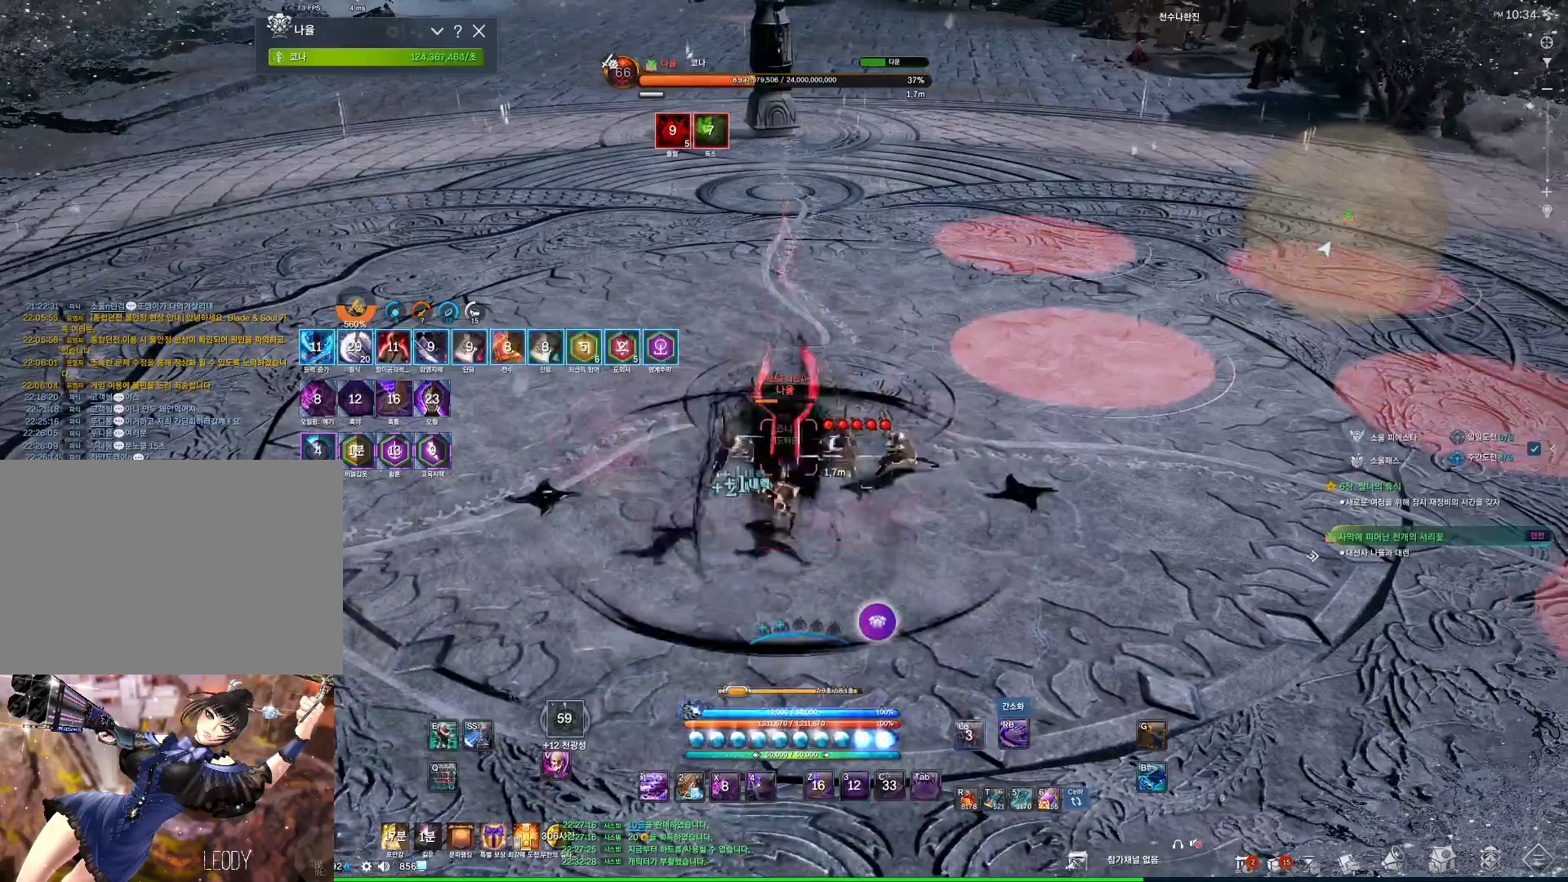
{"keys": [], "mouse": [], "events": [[34, "3", "down"], [134, "3", "up"], [134, "4", "down"], [200, "3", "down"], [234, "4", "up"], [334, "3", "up"]]}